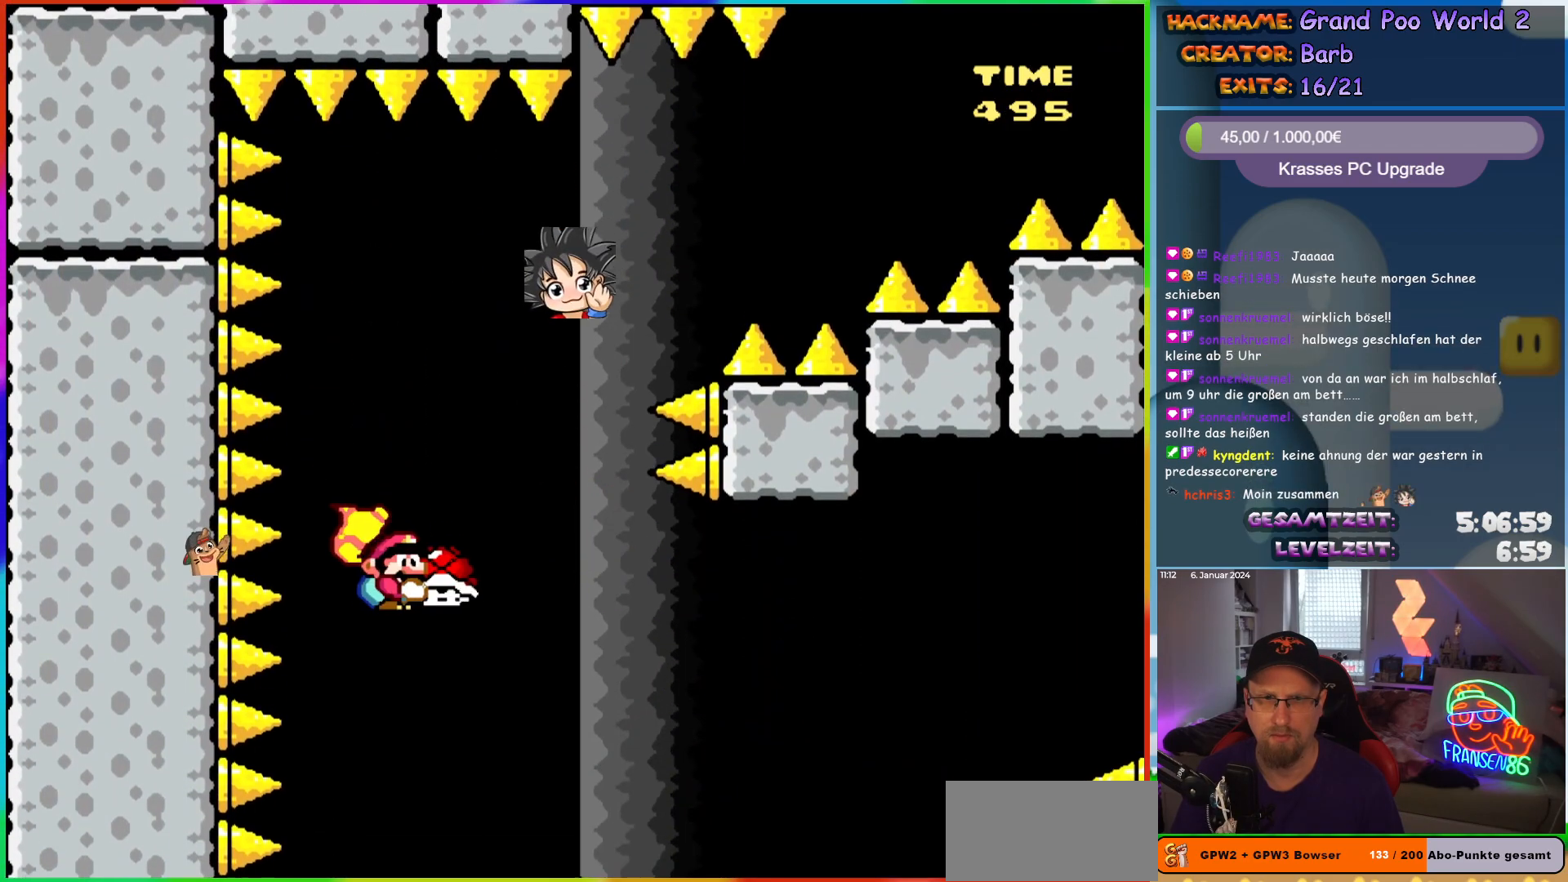
Gameplay with a controller (Nintendo layout); each line is a JSON object with the inputs held at the frame after it. "events" lists button and stick changes between this image and that frame as [ms after this image, input, new state], when the widget could be followed in between. Not read: L1 L3 R3.
{"buttons": ["B", "Y"], "events": [[133, "DPAD_RIGHT", "up"]]}
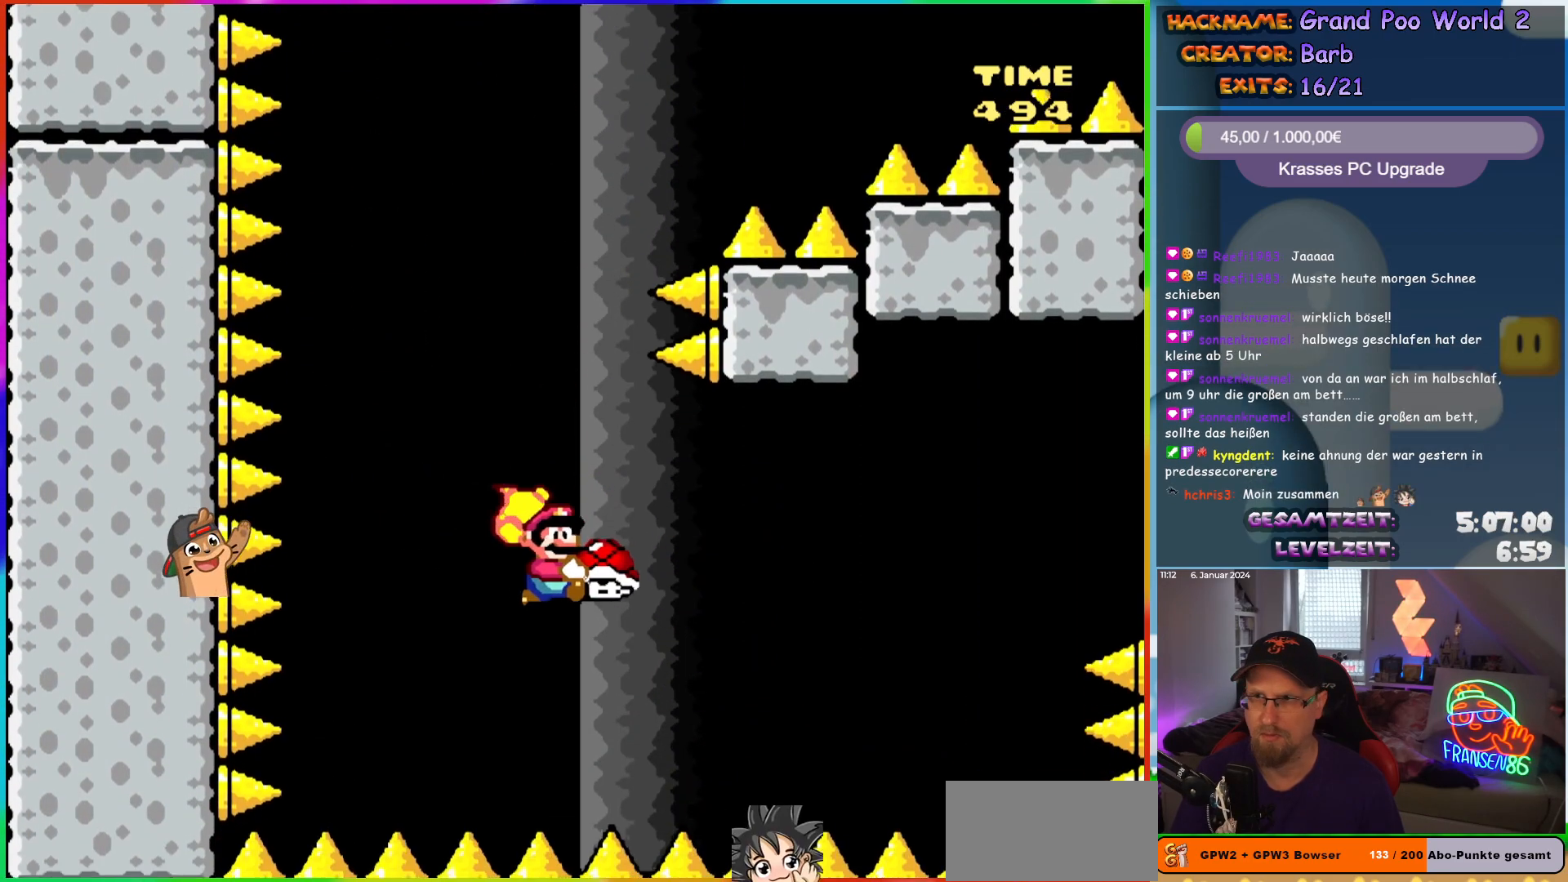
{"buttons": ["B", "DPAD_RIGHT"], "events": [[383, "DPAD_RIGHT", "down"], [500, "Y", "up"]]}
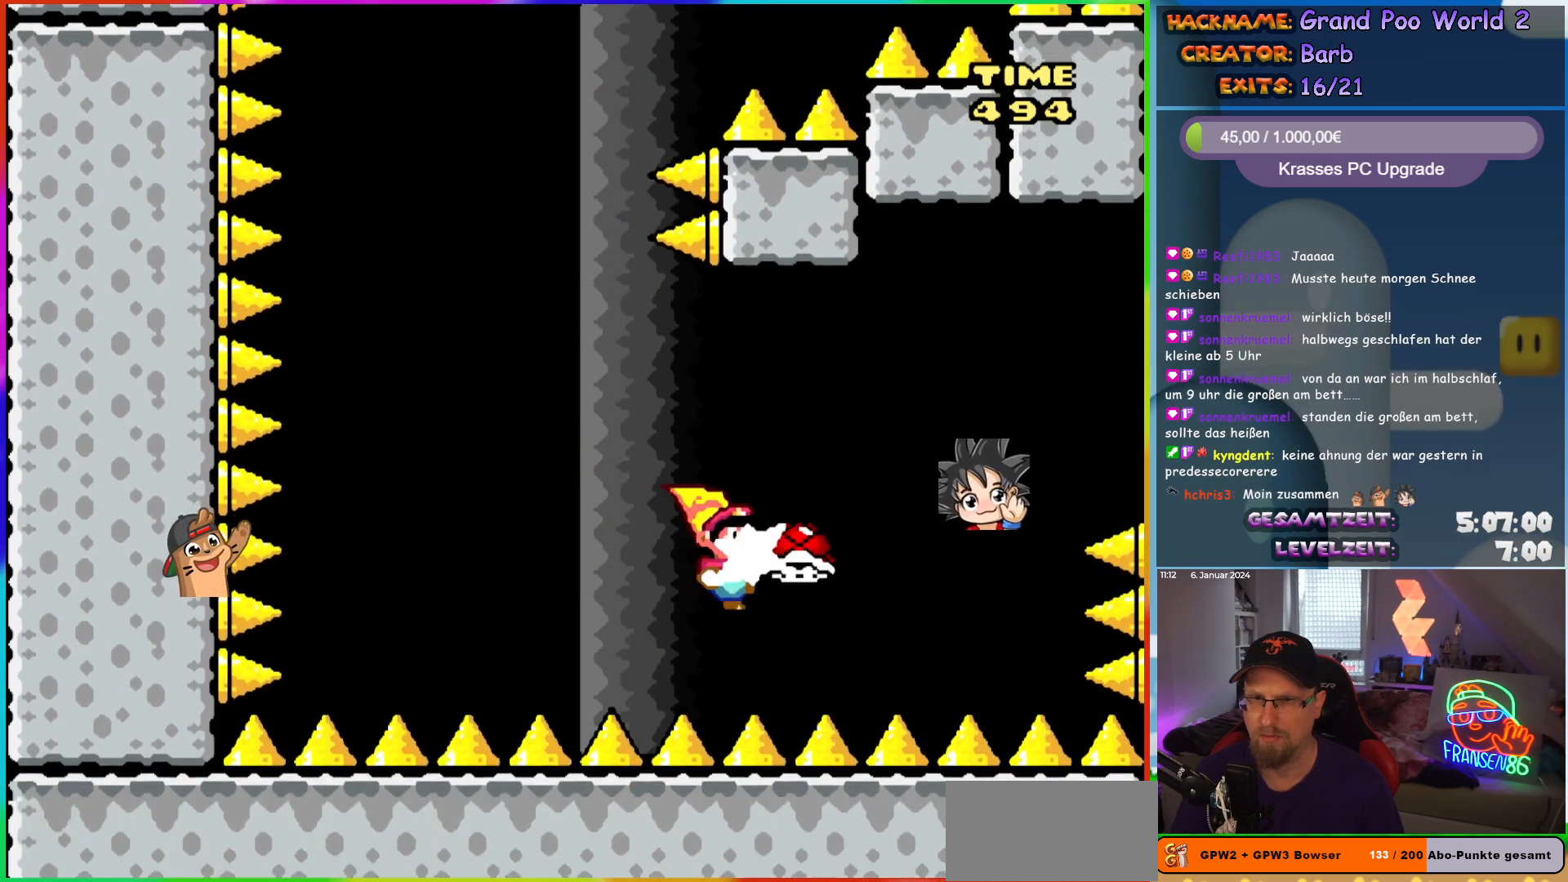
{"buttons": ["B", "Y", "DPAD_RIGHT"], "events": [[67, "Y", "down"]]}
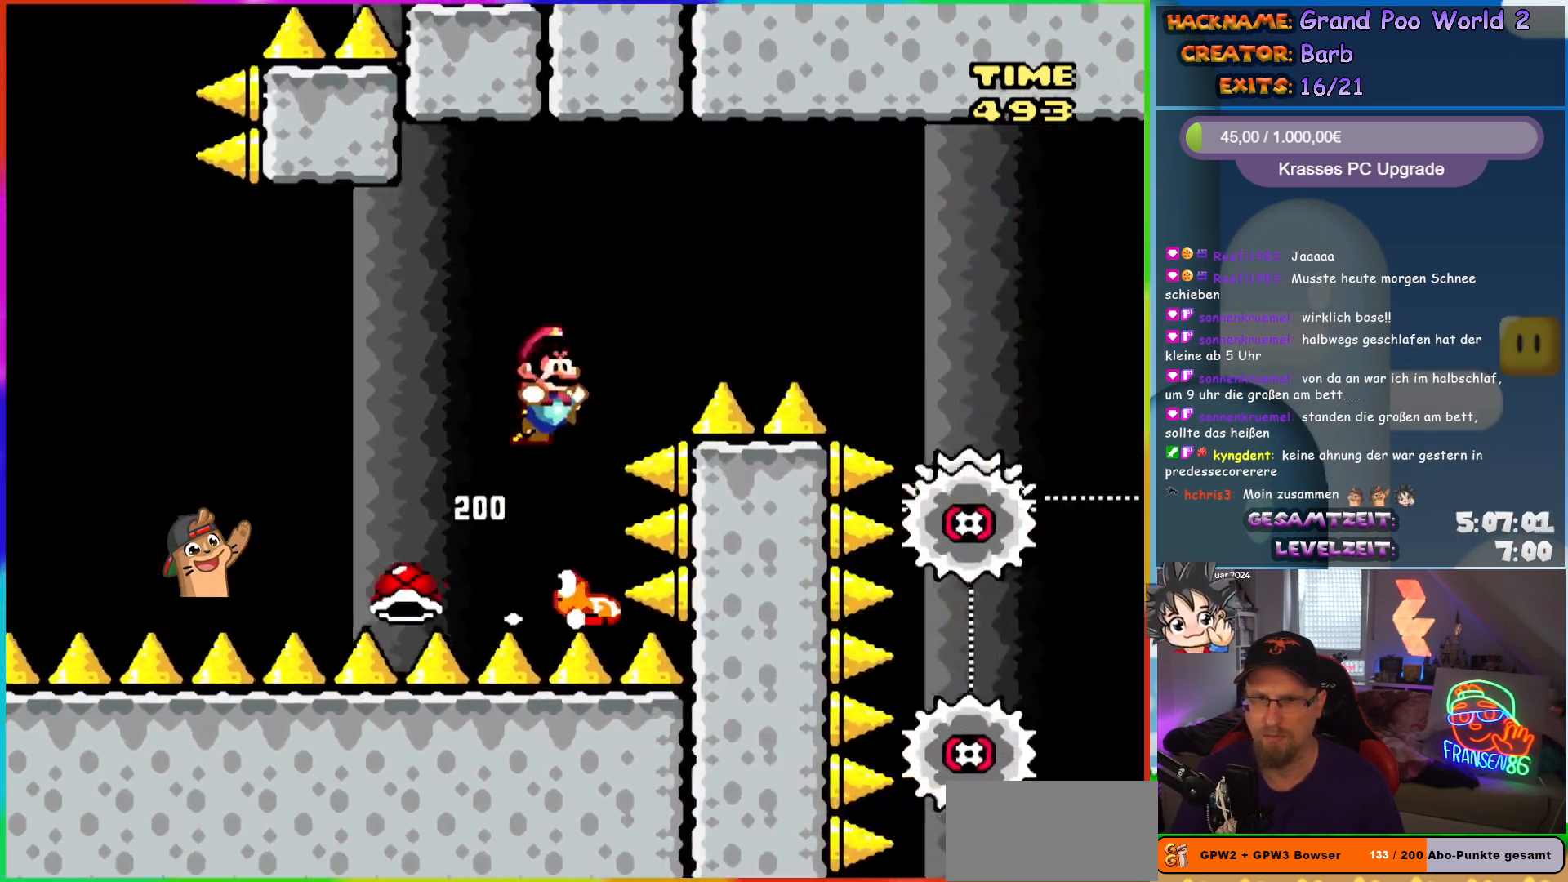
{"buttons": ["B", "Y", "DPAD_RIGHT"], "events": []}
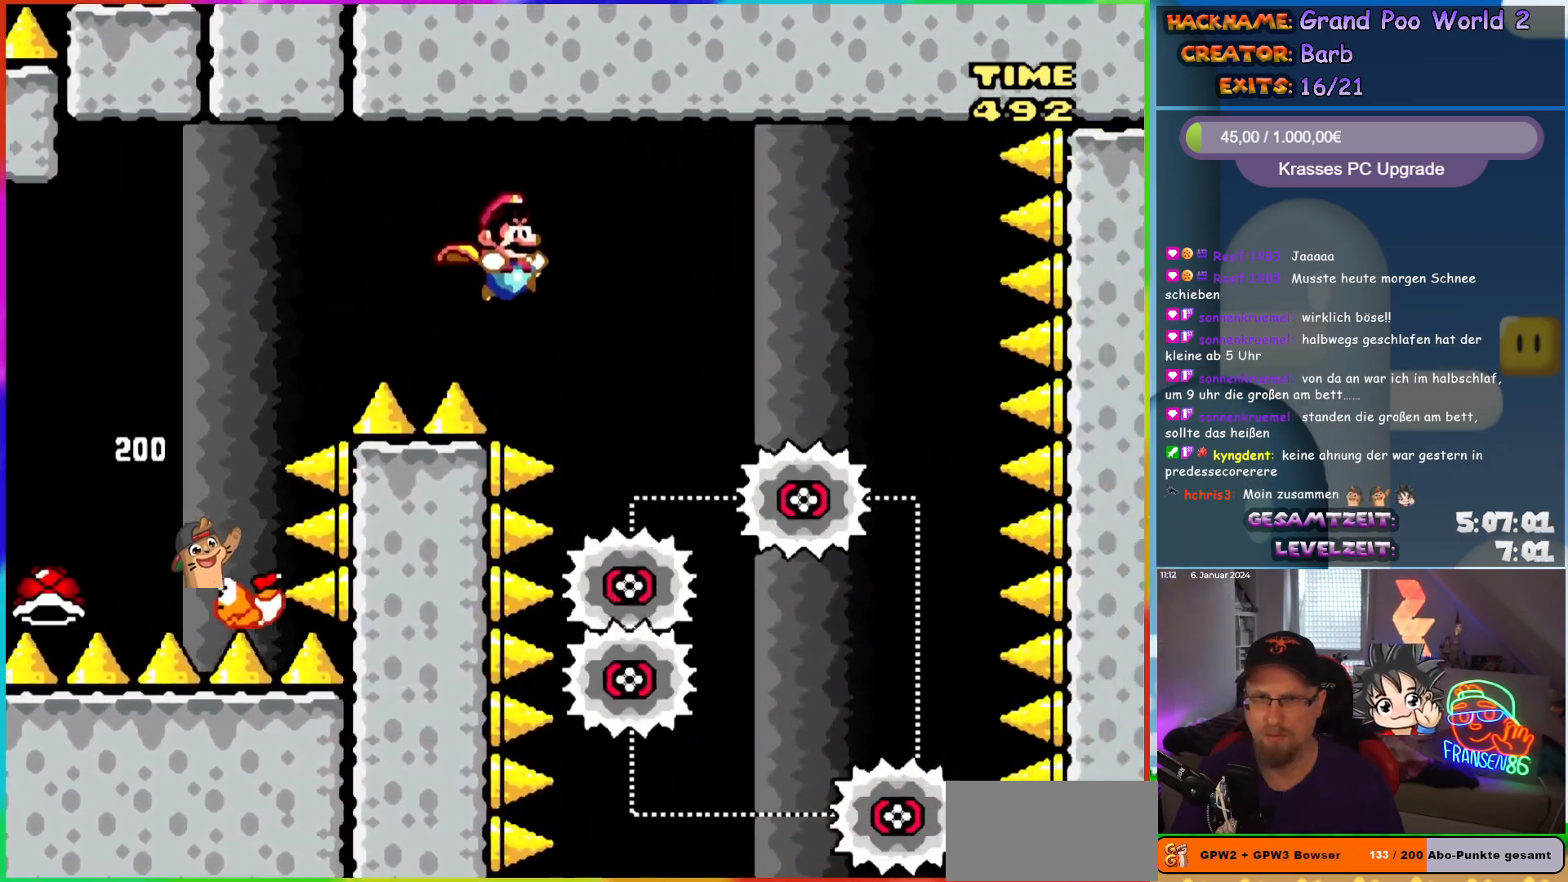
{"buttons": ["B", "Y"], "events": [[100, "DPAD_RIGHT", "up"], [100, "DPAD_UP", "down"], [117, "DPAD_LEFT", "down"], [117, "DPAD_UP", "up"], [250, "DPAD_LEFT", "up"]]}
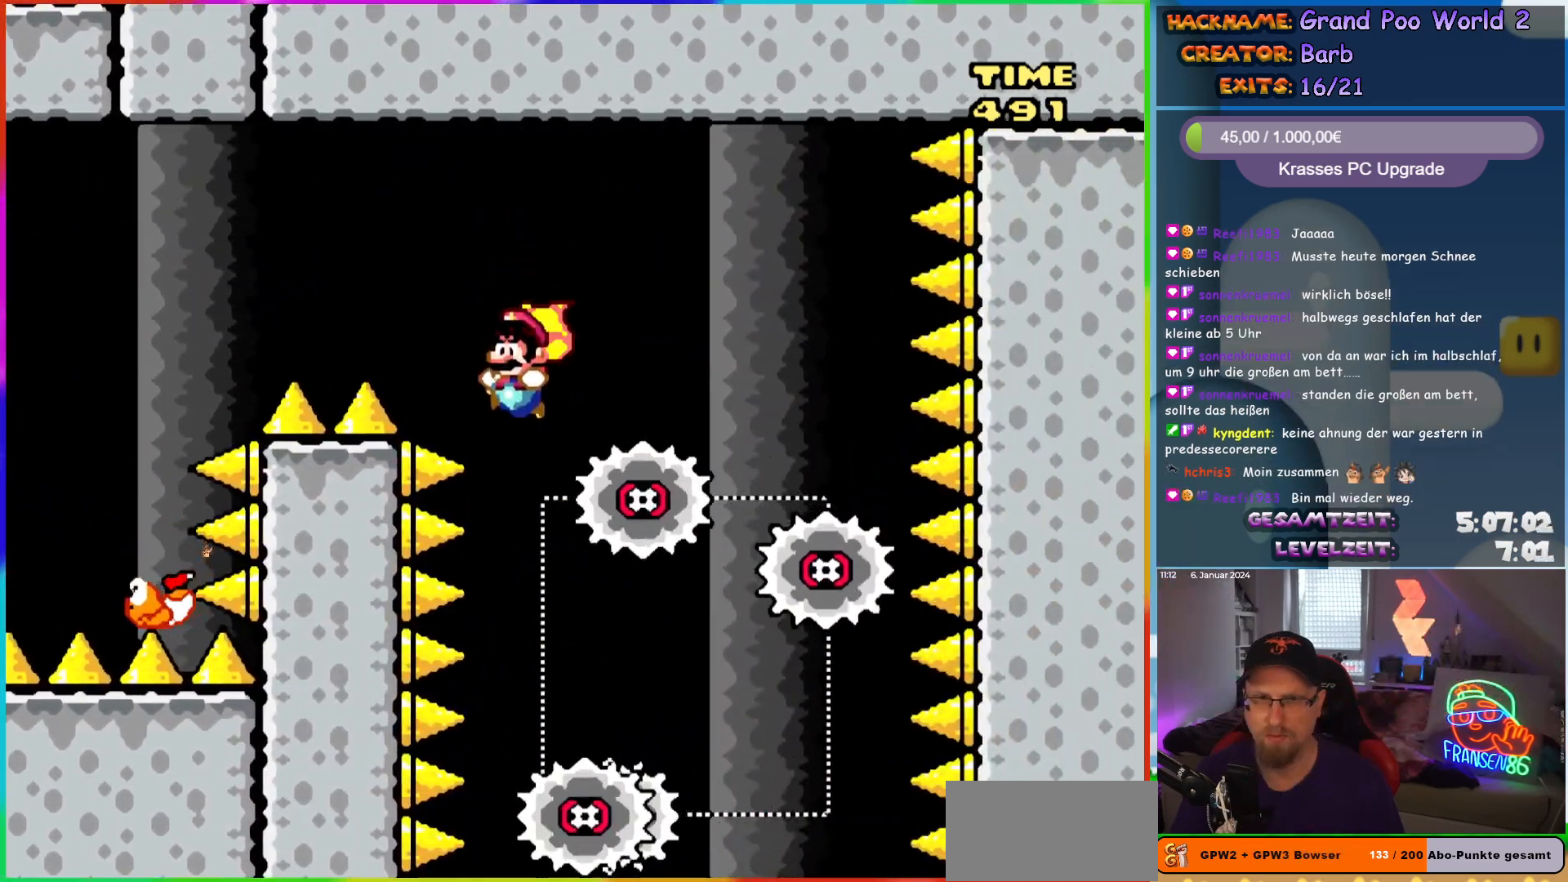
{"buttons": ["B", "Y", "DPAD_LEFT"], "events": [[50, "DPAD_RIGHT", "down"], [83, "B", "up"], [250, "B", "down"], [367, "DPAD_RIGHT", "up"], [400, "DPAD_LEFT", "down"]]}
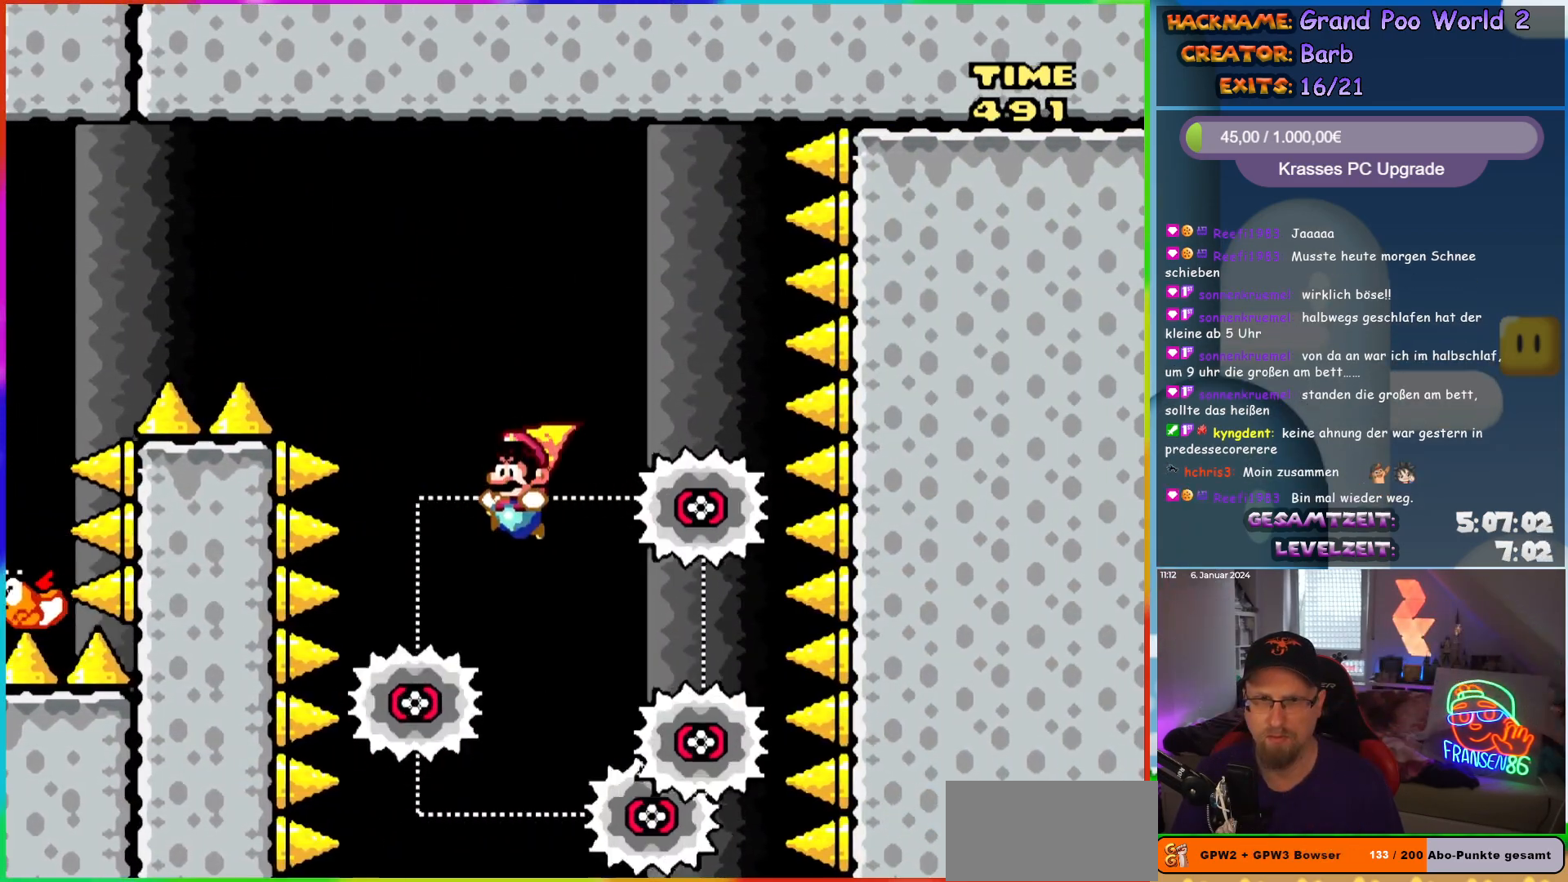
{"buttons": ["B", "Y"], "events": [[17, "DPAD_LEFT", "up"], [67, "DPAD_RIGHT", "down"], [250, "DPAD_RIGHT", "up"], [283, "DPAD_LEFT", "down"], [350, "DPAD_LEFT", "up"]]}
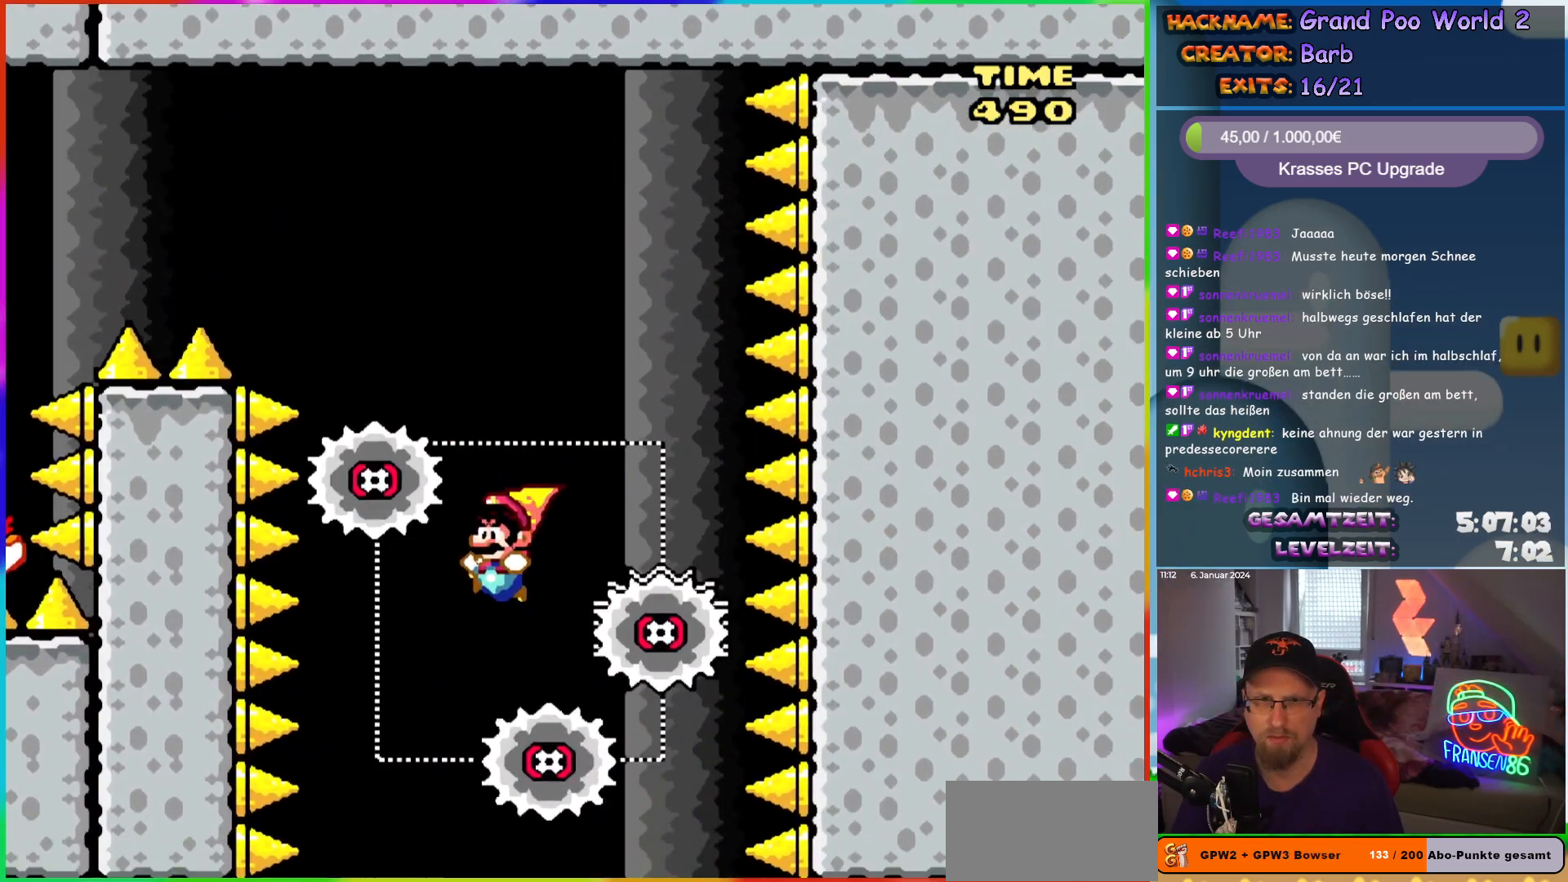
{"buttons": ["Y", "DPAD_LEFT"], "events": [[267, "DPAD_RIGHT", "down"], [333, "DPAD_RIGHT", "up"], [367, "DPAD_LEFT", "down"], [400, "B", "up"]]}
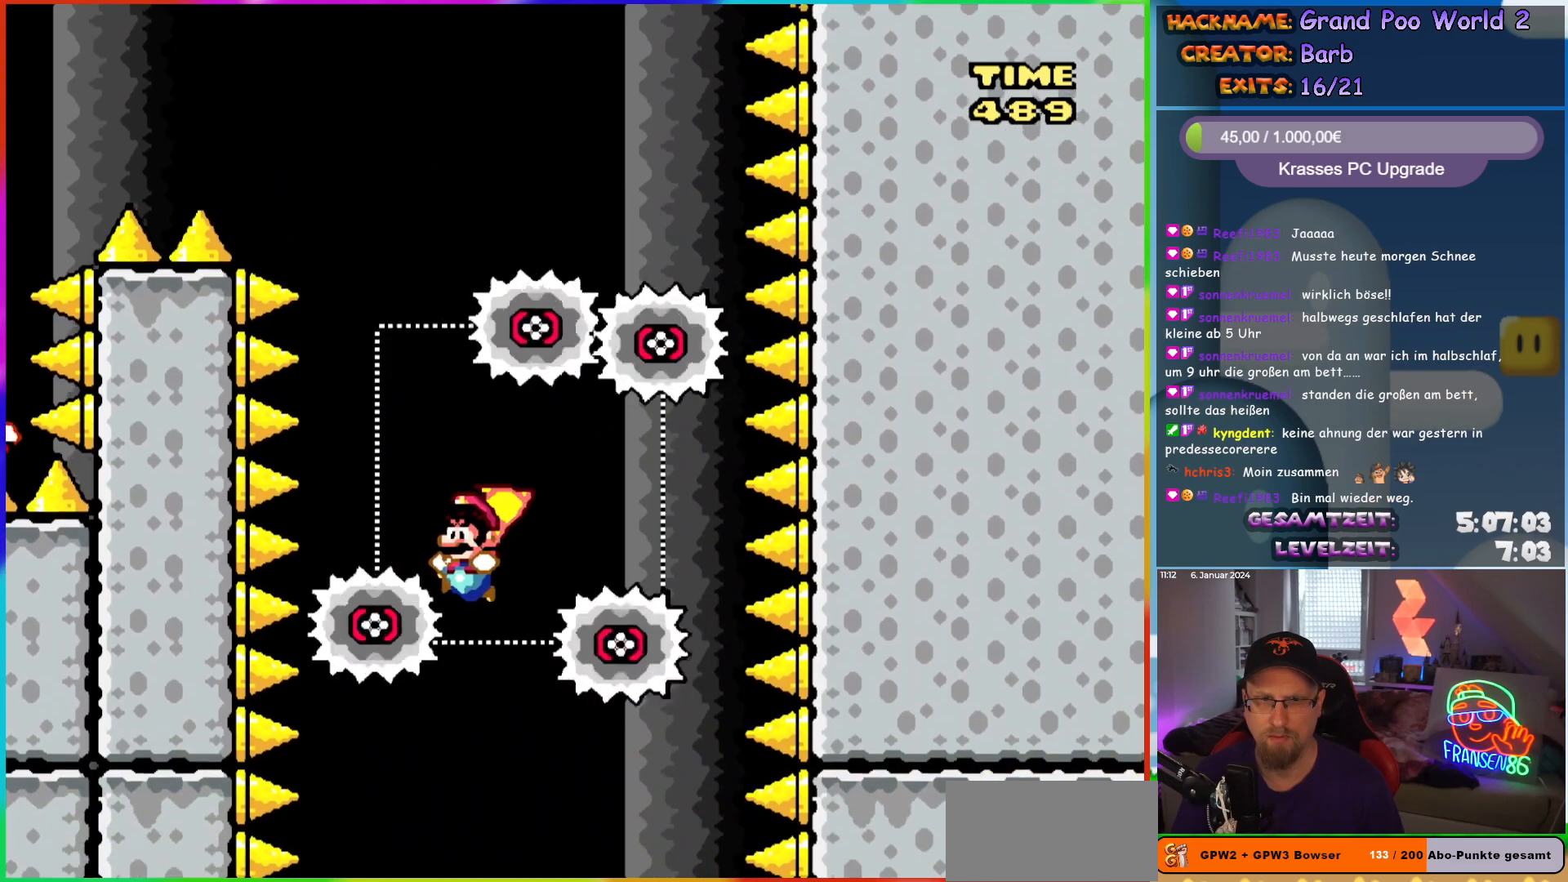
{"buttons": ["Y"], "events": [[17, "DPAD_LEFT", "up"]]}
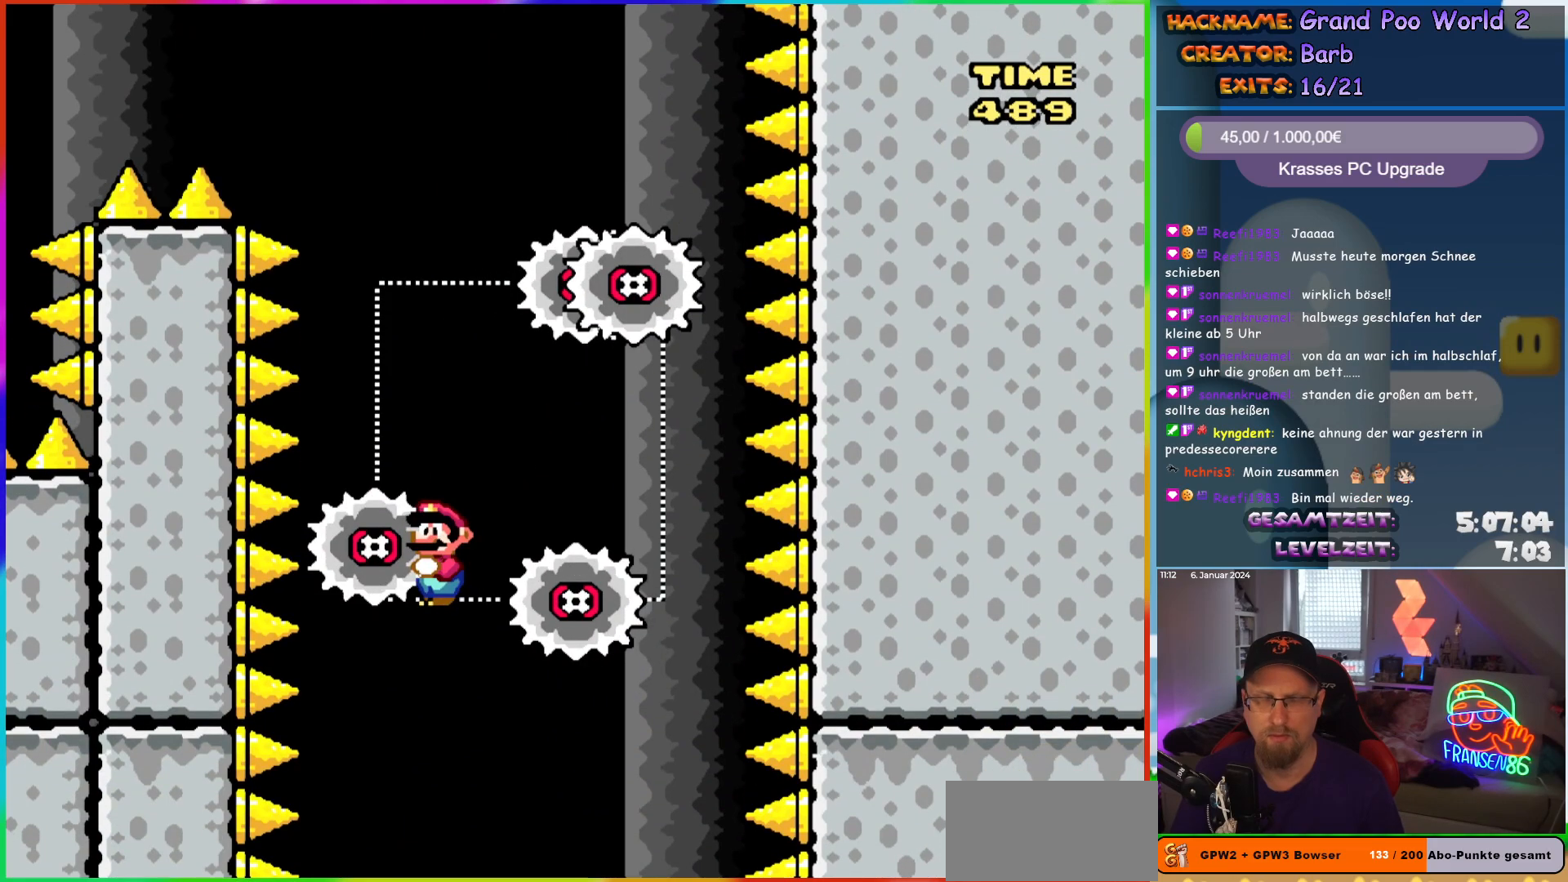
{"buttons": [], "events": [[117, "Y", "up"]]}
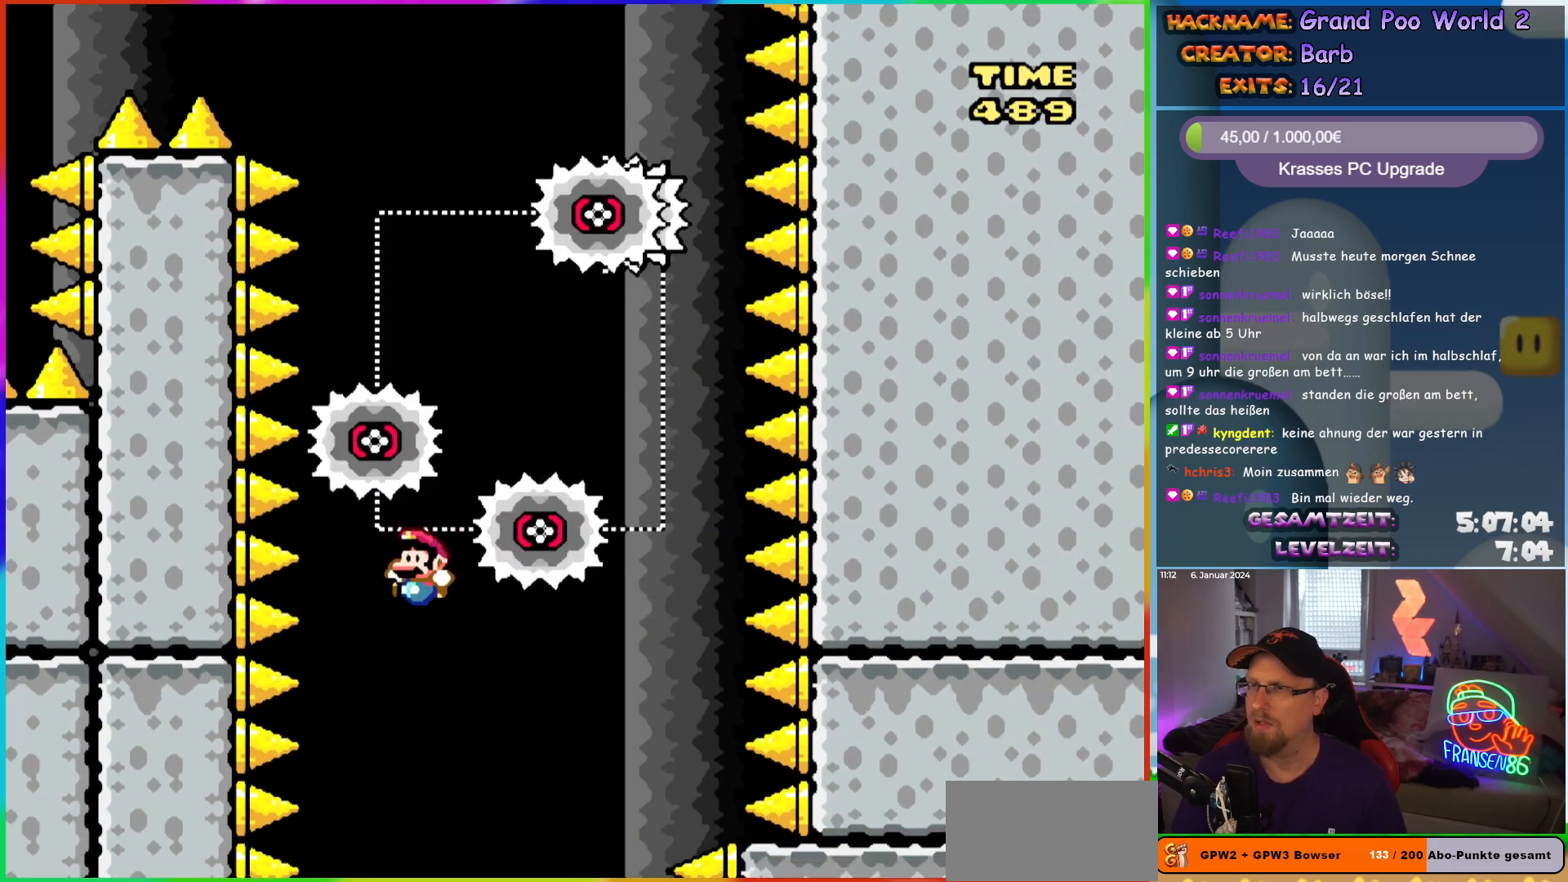
{"buttons": ["Y", "DPAD_LEFT"], "events": [[17, "DPAD_LEFT", "down"], [167, "Y", "down"]]}
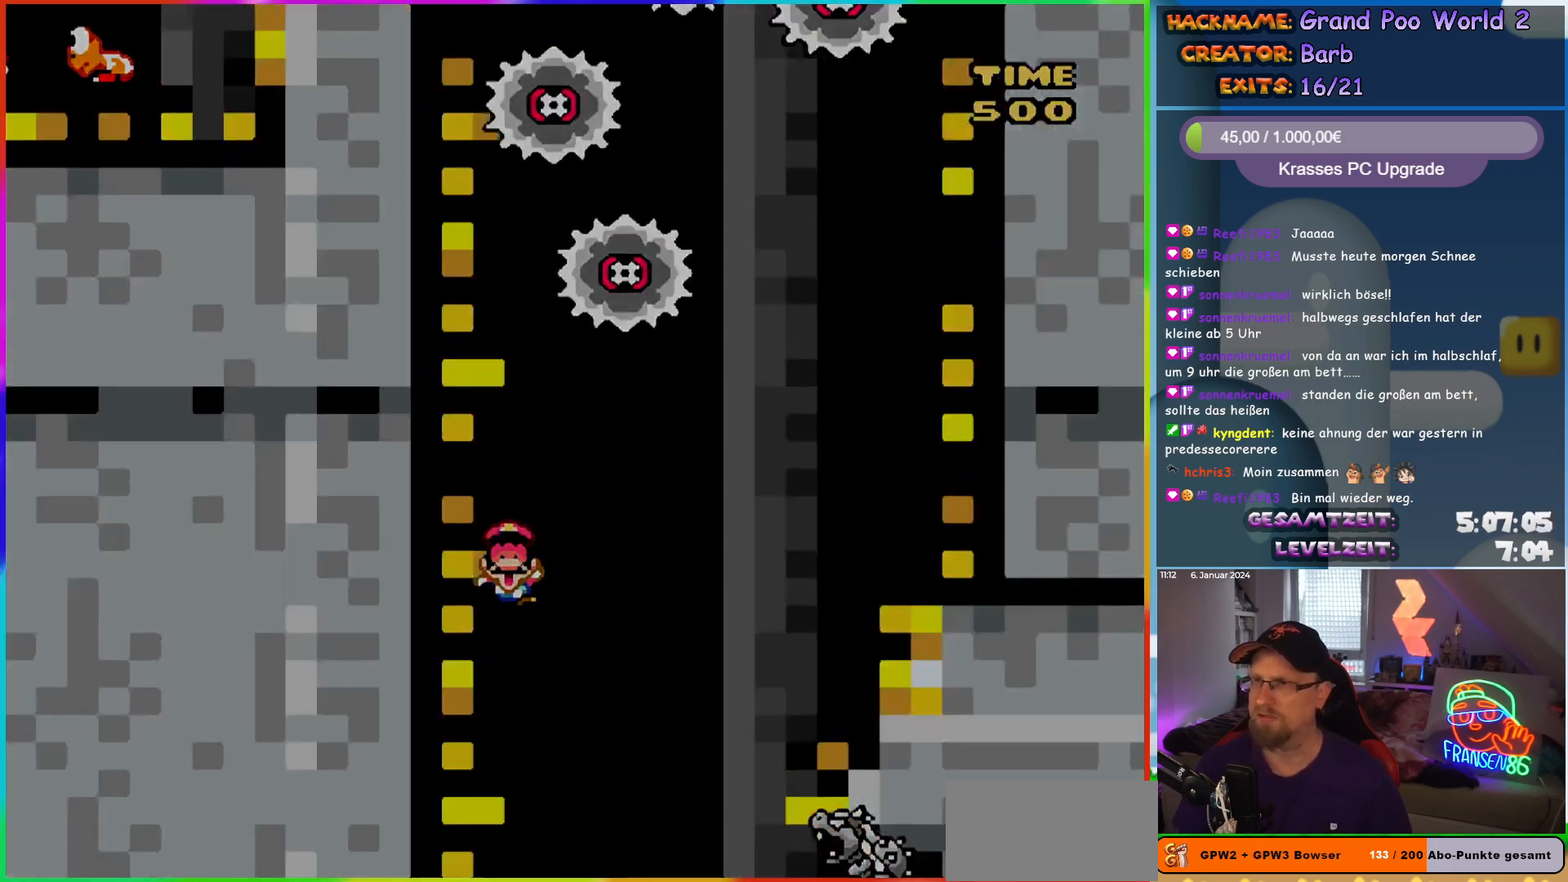
{"buttons": [], "events": [[100, "DPAD_LEFT", "up"], [117, "Y", "up"], [317, "B", "down"], [450, "B", "up"]]}
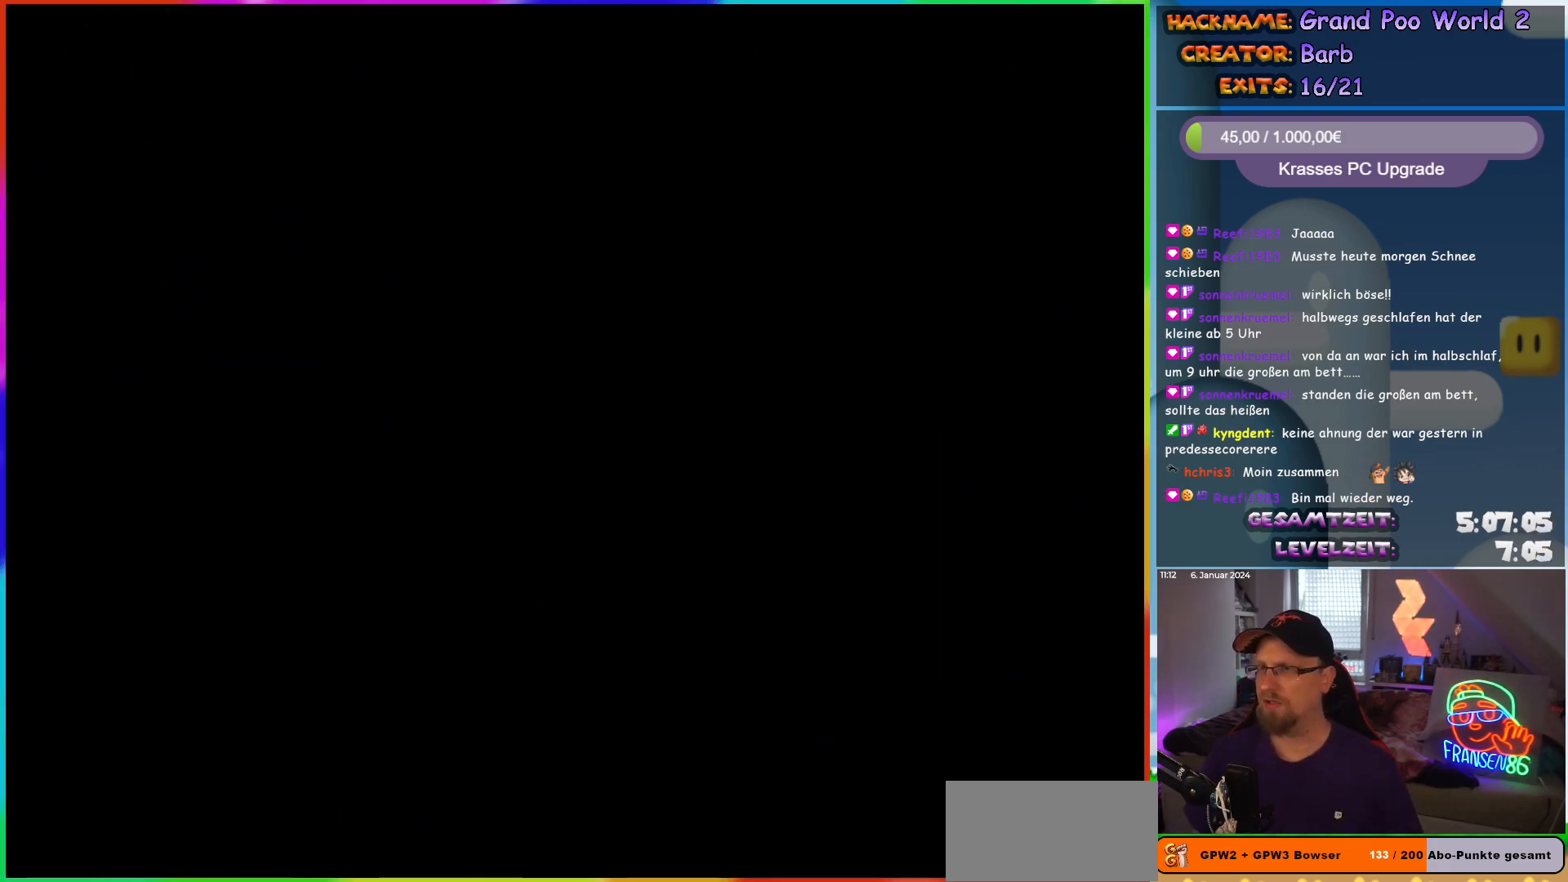
{"buttons": [], "events": []}
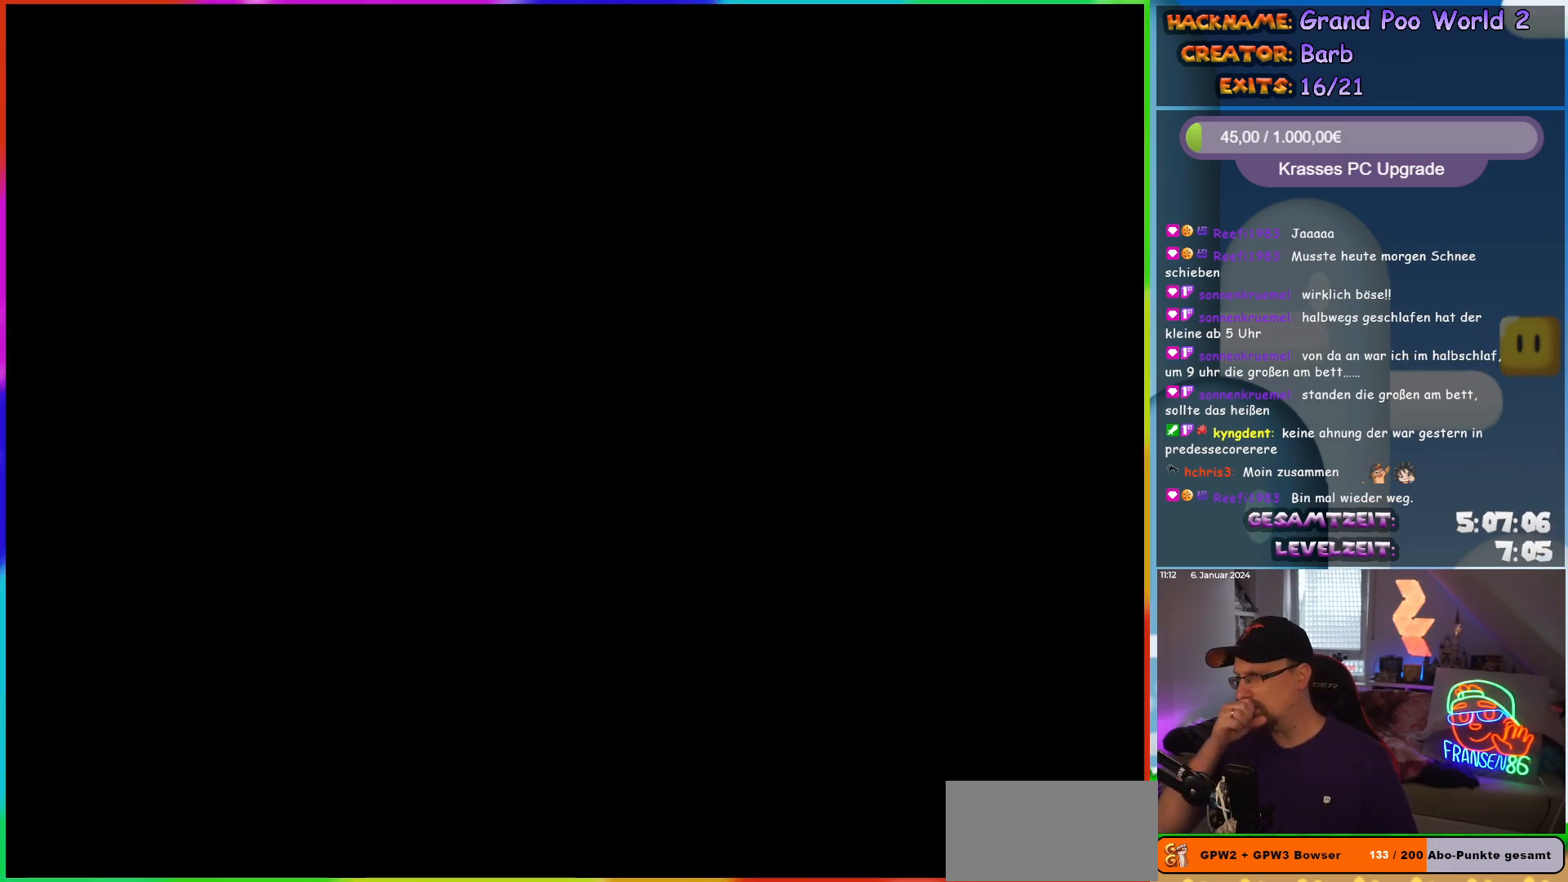
{"buttons": [], "events": []}
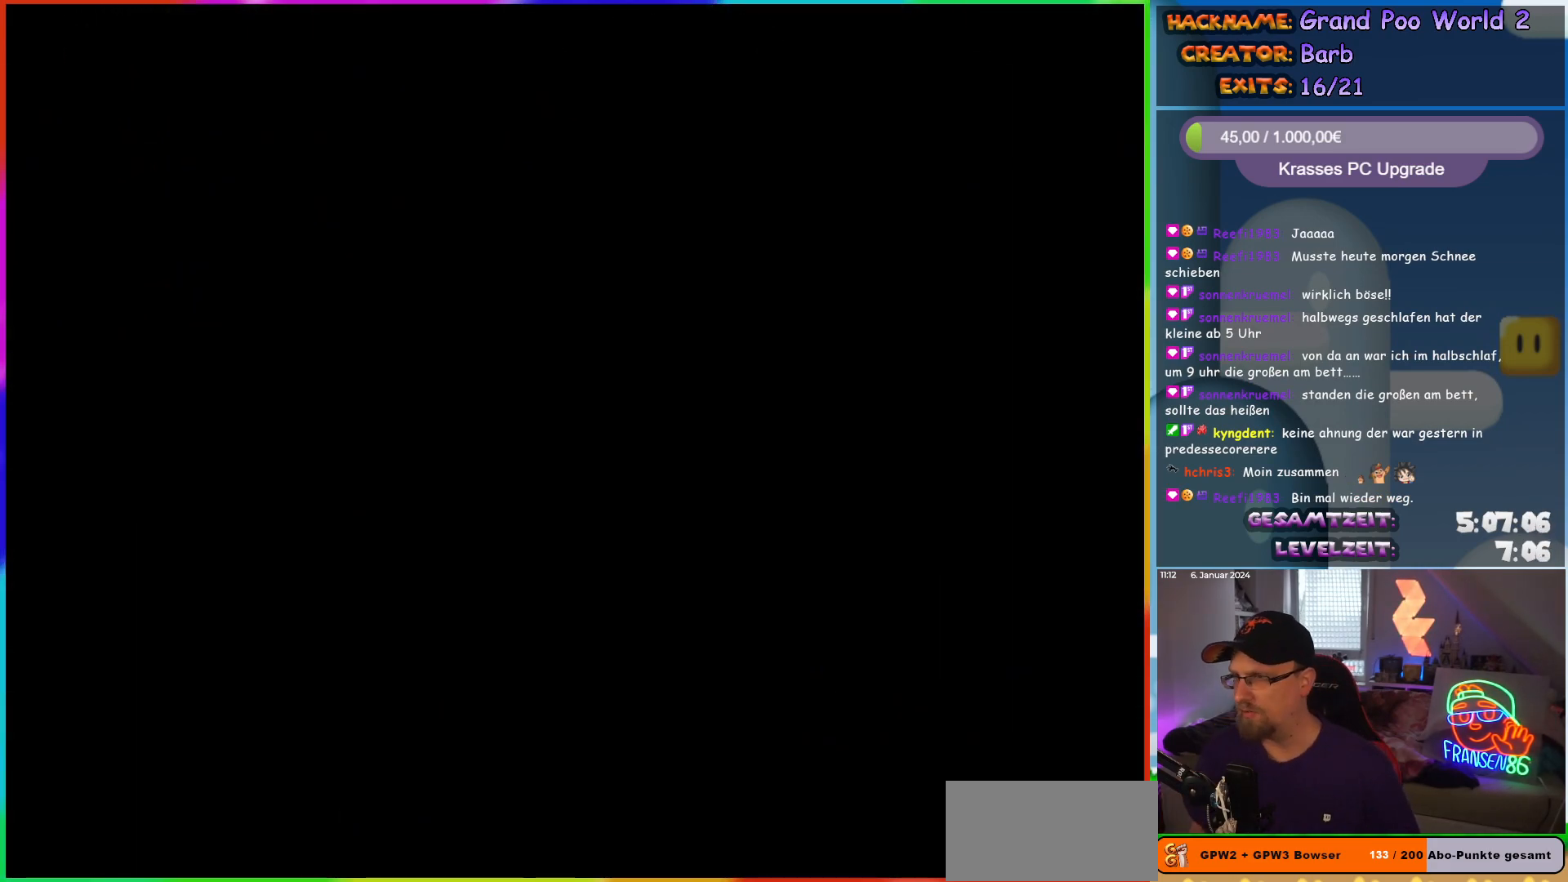
{"buttons": ["Y", "DPAD_RIGHT"], "events": [[217, "DPAD_RIGHT", "down"], [350, "Y", "down"]]}
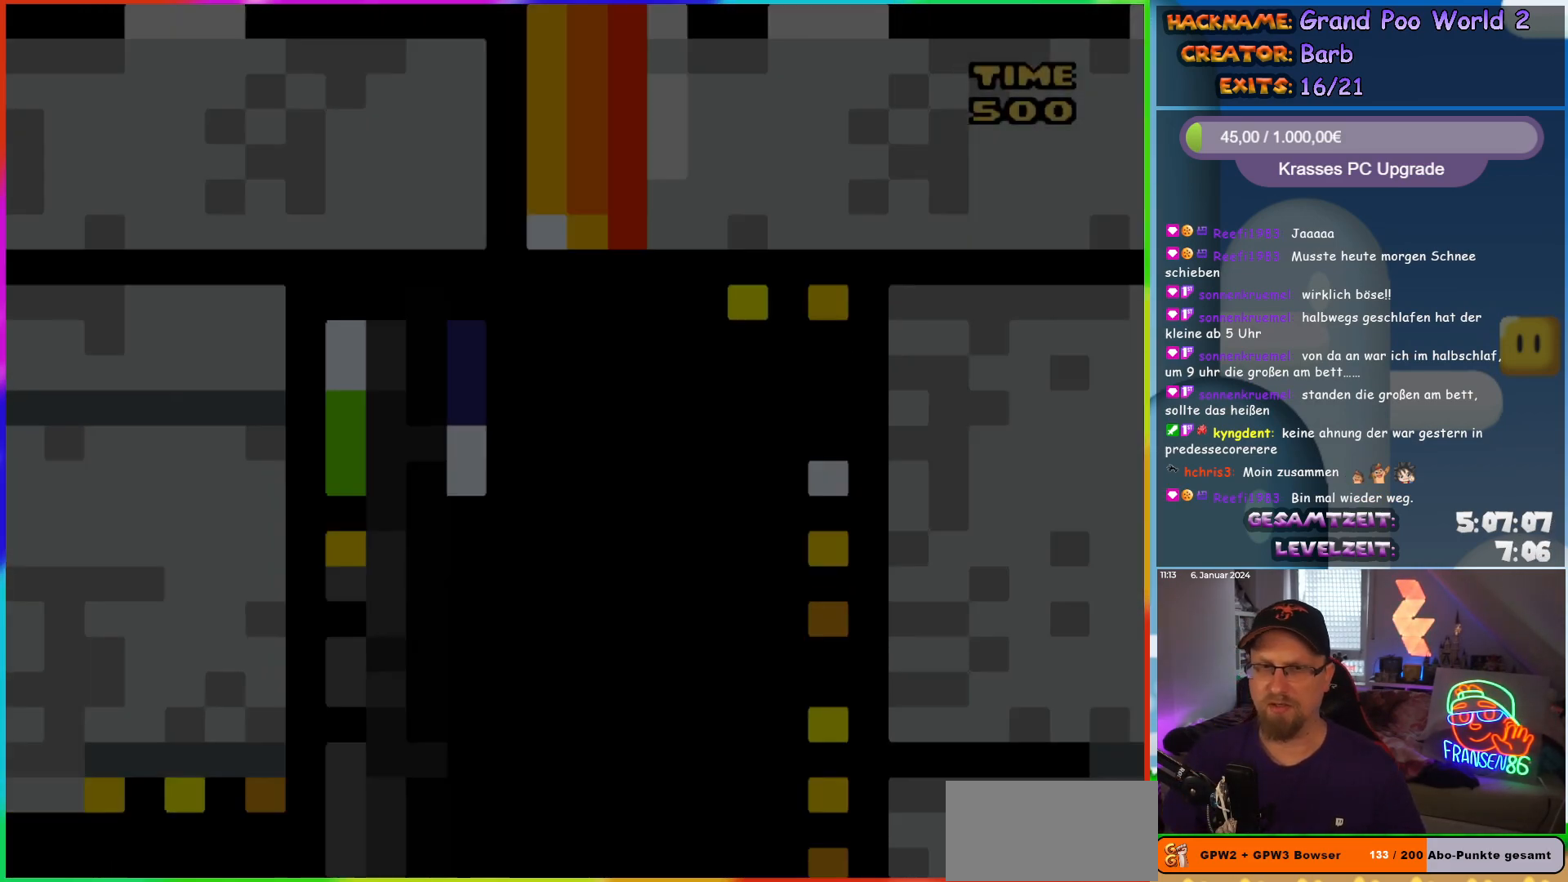
{"buttons": ["B", "Y", "DPAD_RIGHT"], "events": [[83, "B", "down"]]}
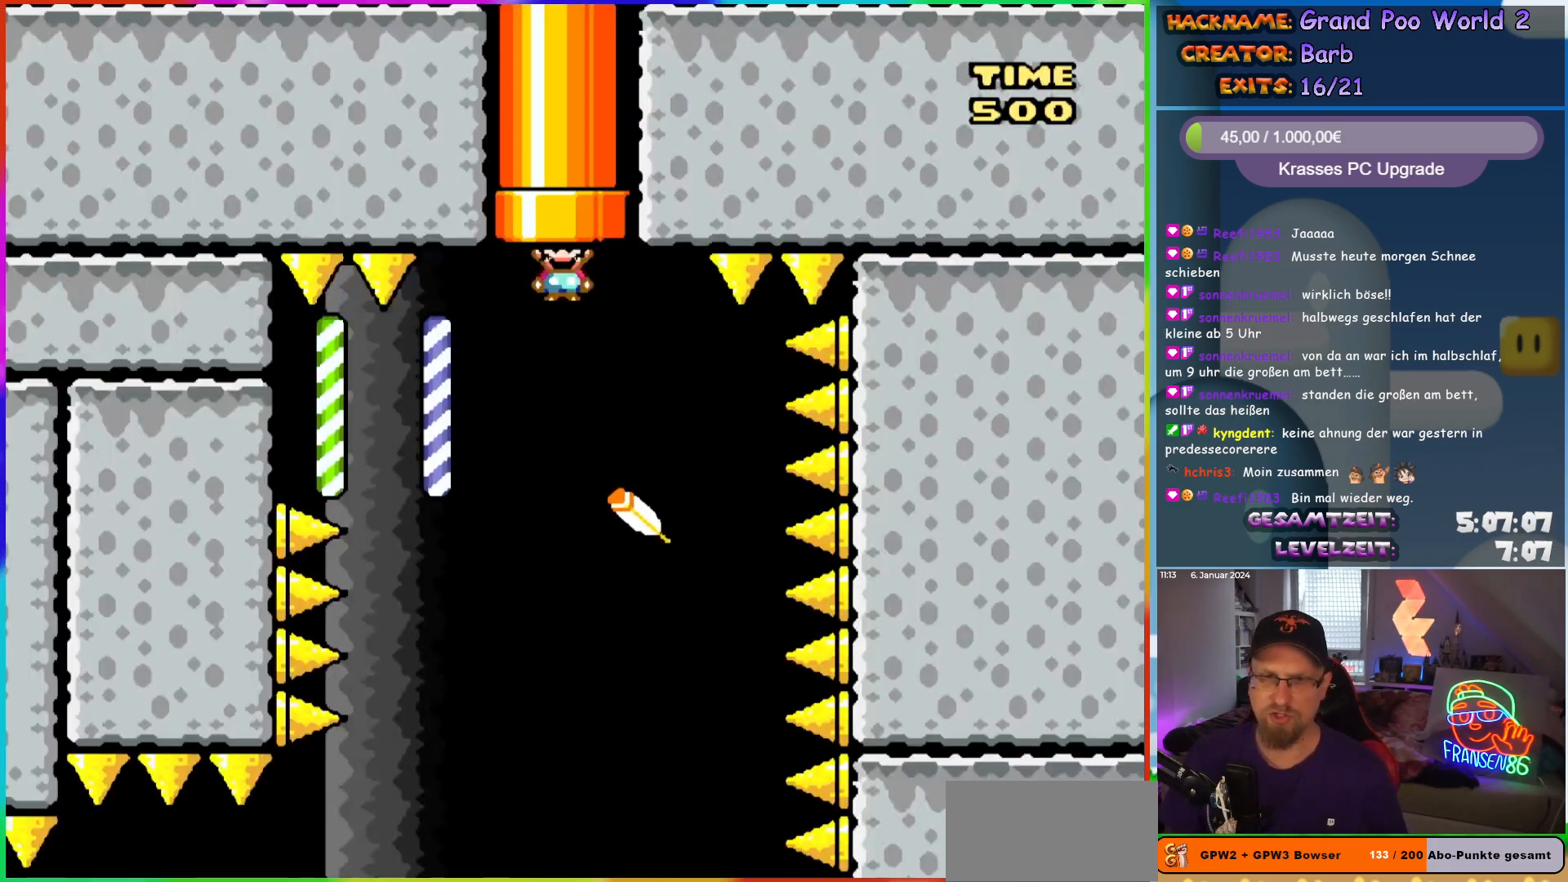
{"buttons": ["B", "Y", "DPAD_RIGHT"], "events": []}
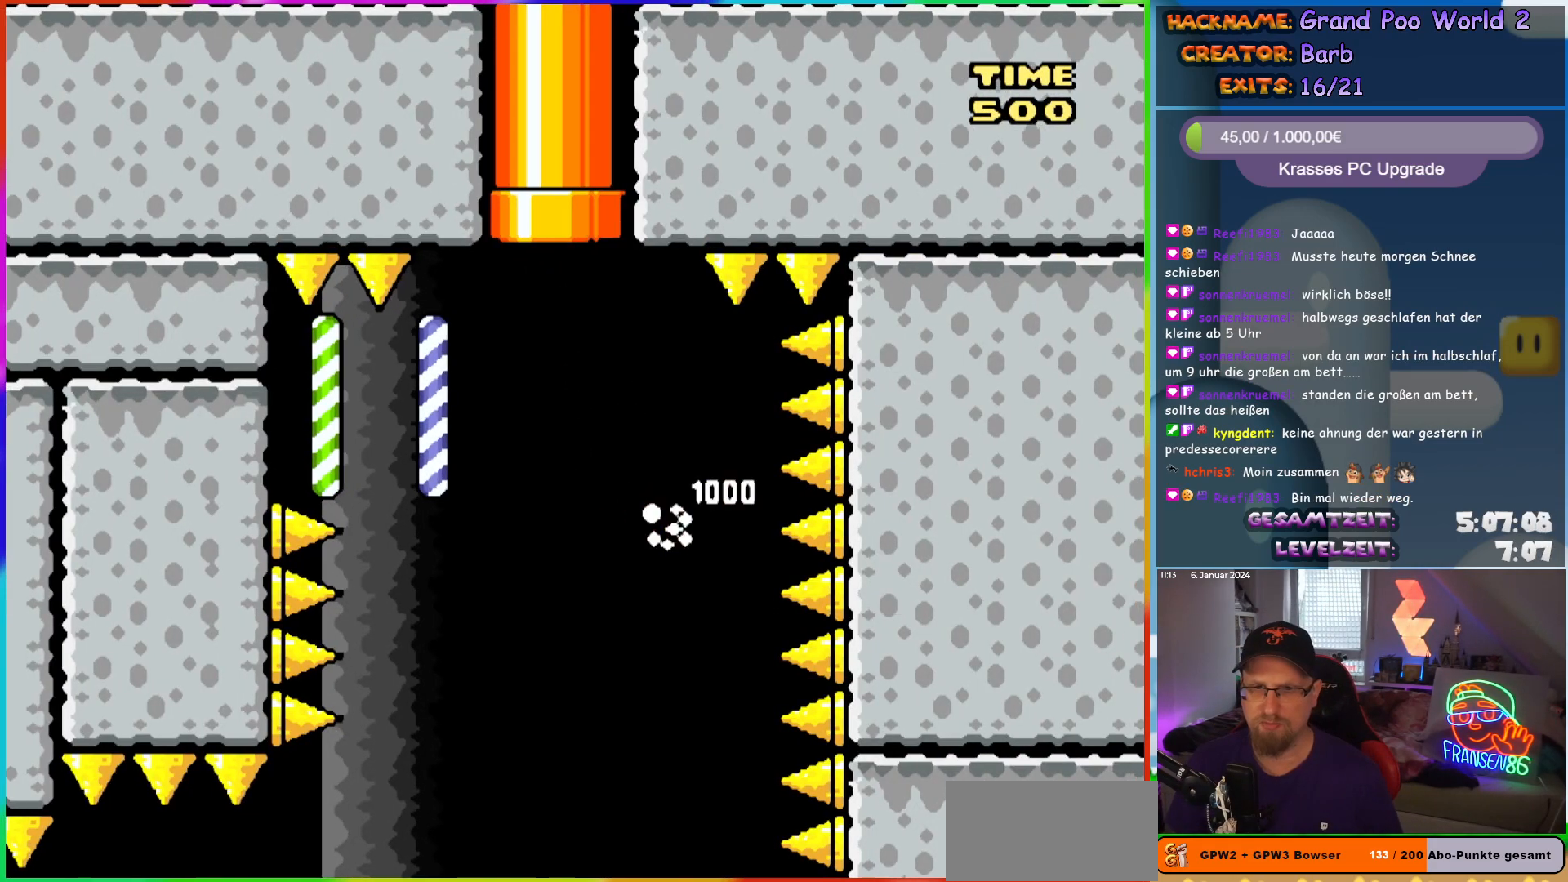
{"buttons": ["B", "Y", "DPAD_LEFT"], "events": [[67, "DPAD_RIGHT", "up"], [83, "DPAD_LEFT", "down"]]}
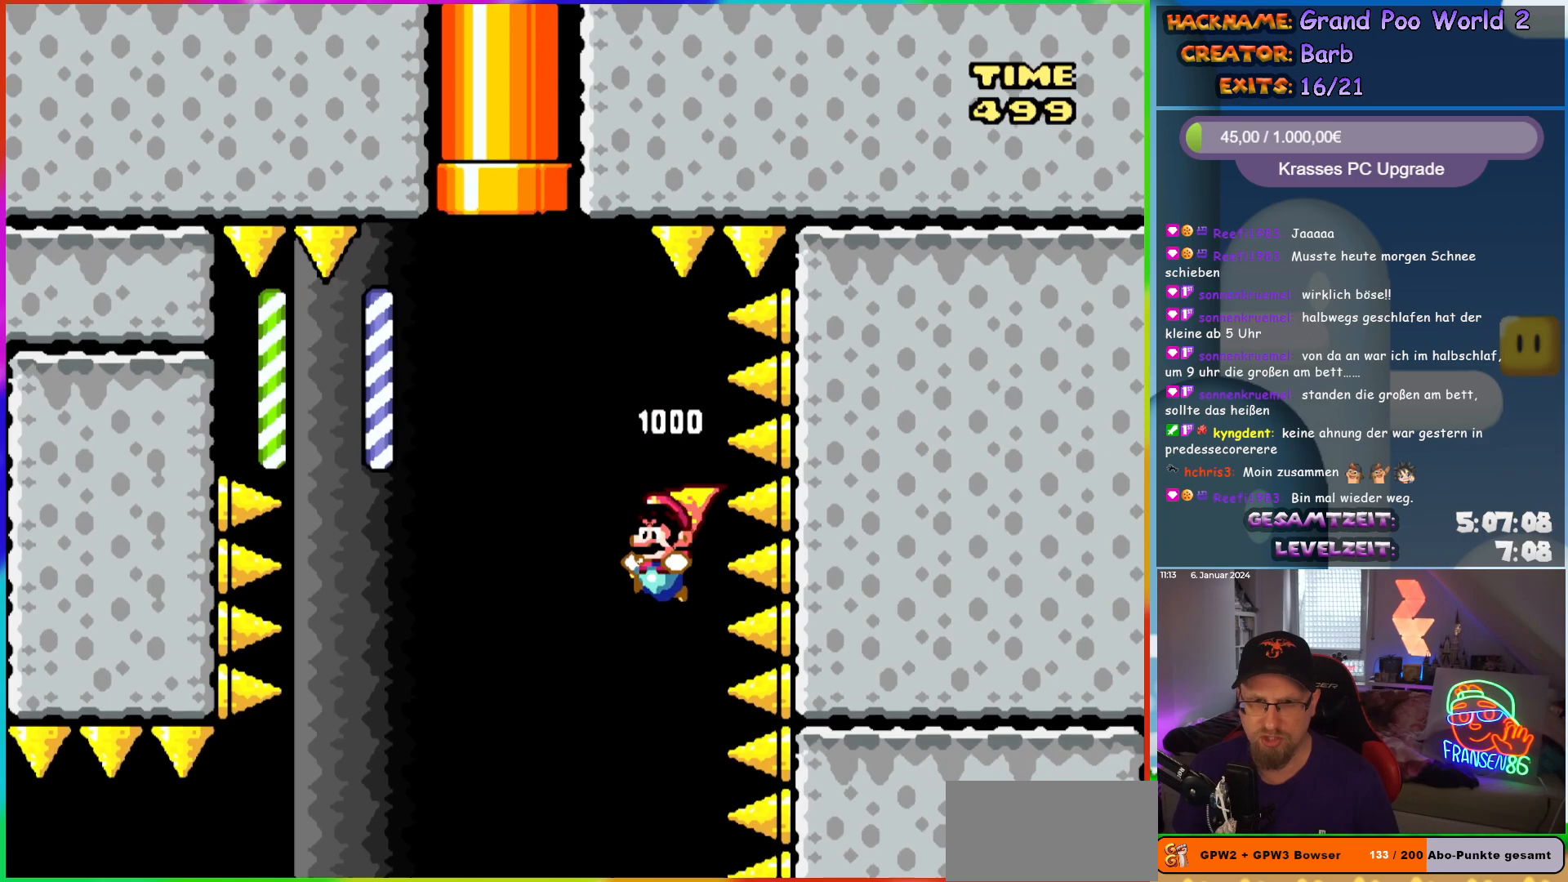
{"buttons": ["B", "Y", "DPAD_LEFT"], "events": [[283, "DPAD_LEFT", "up"], [350, "DPAD_RIGHT", "down"], [433, "DPAD_RIGHT", "up"], [500, "DPAD_LEFT", "down"]]}
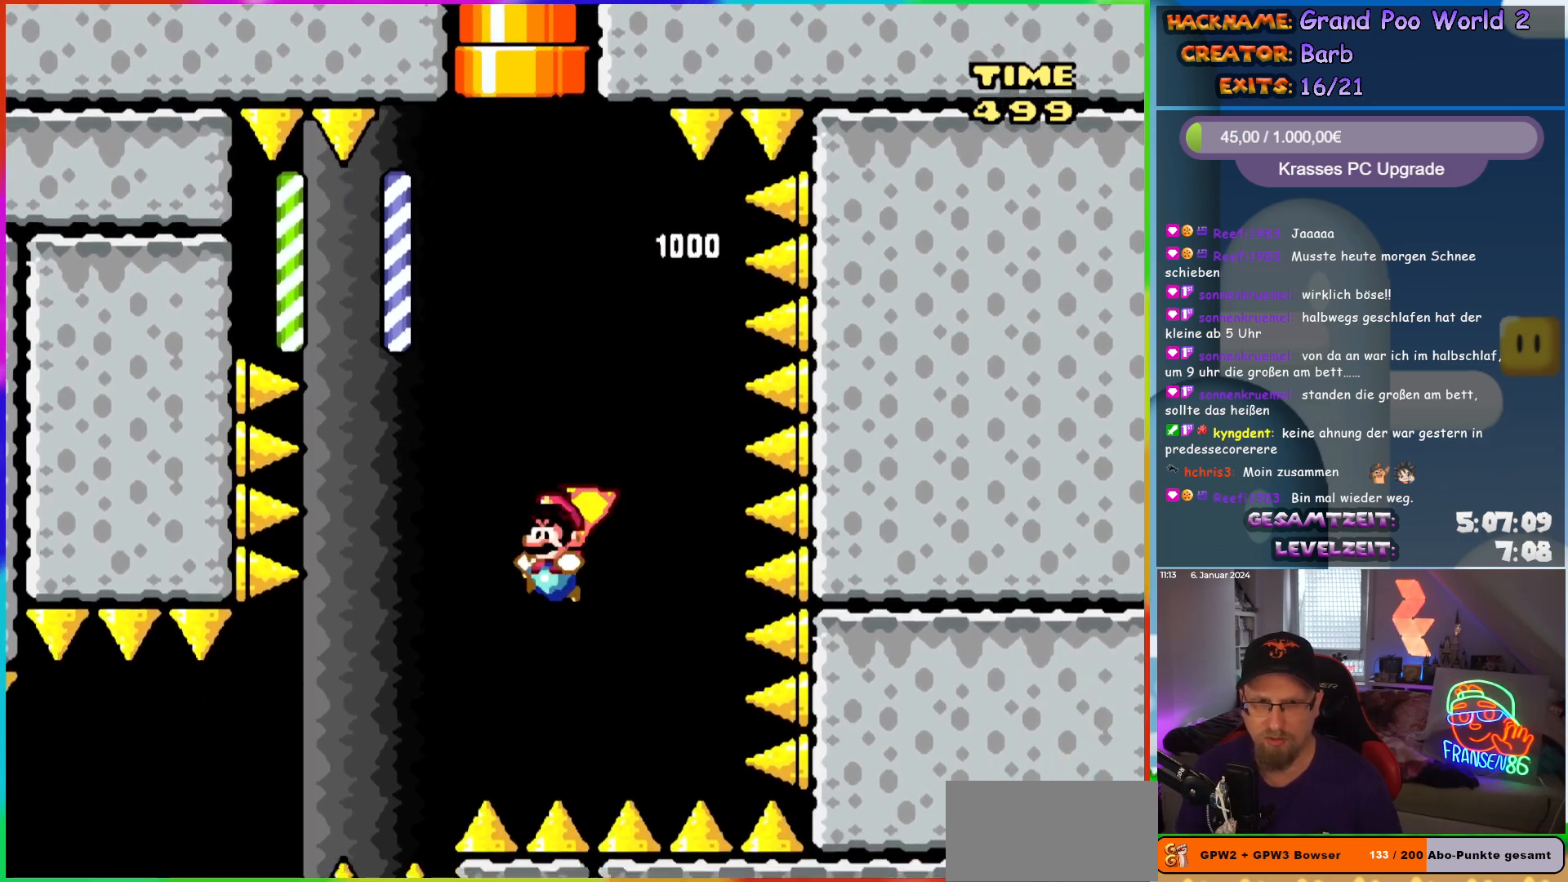
{"buttons": ["B", "Y"], "events": [[150, "DPAD_LEFT", "up"]]}
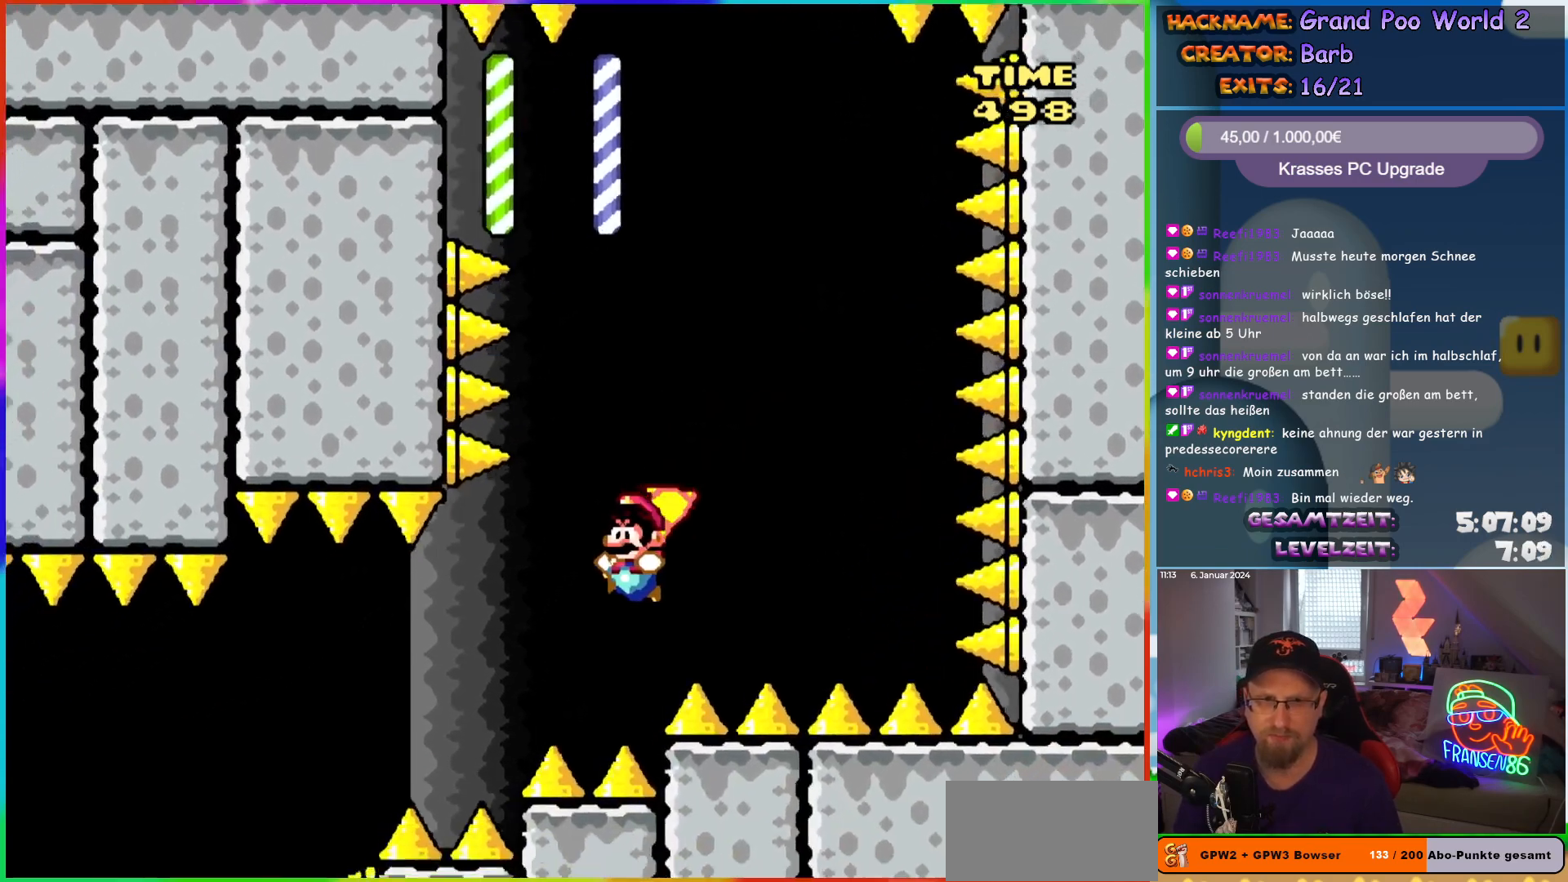
{"buttons": ["B", "Y"], "events": [[133, "DPAD_LEFT", "down"], [333, "DPAD_LEFT", "up"]]}
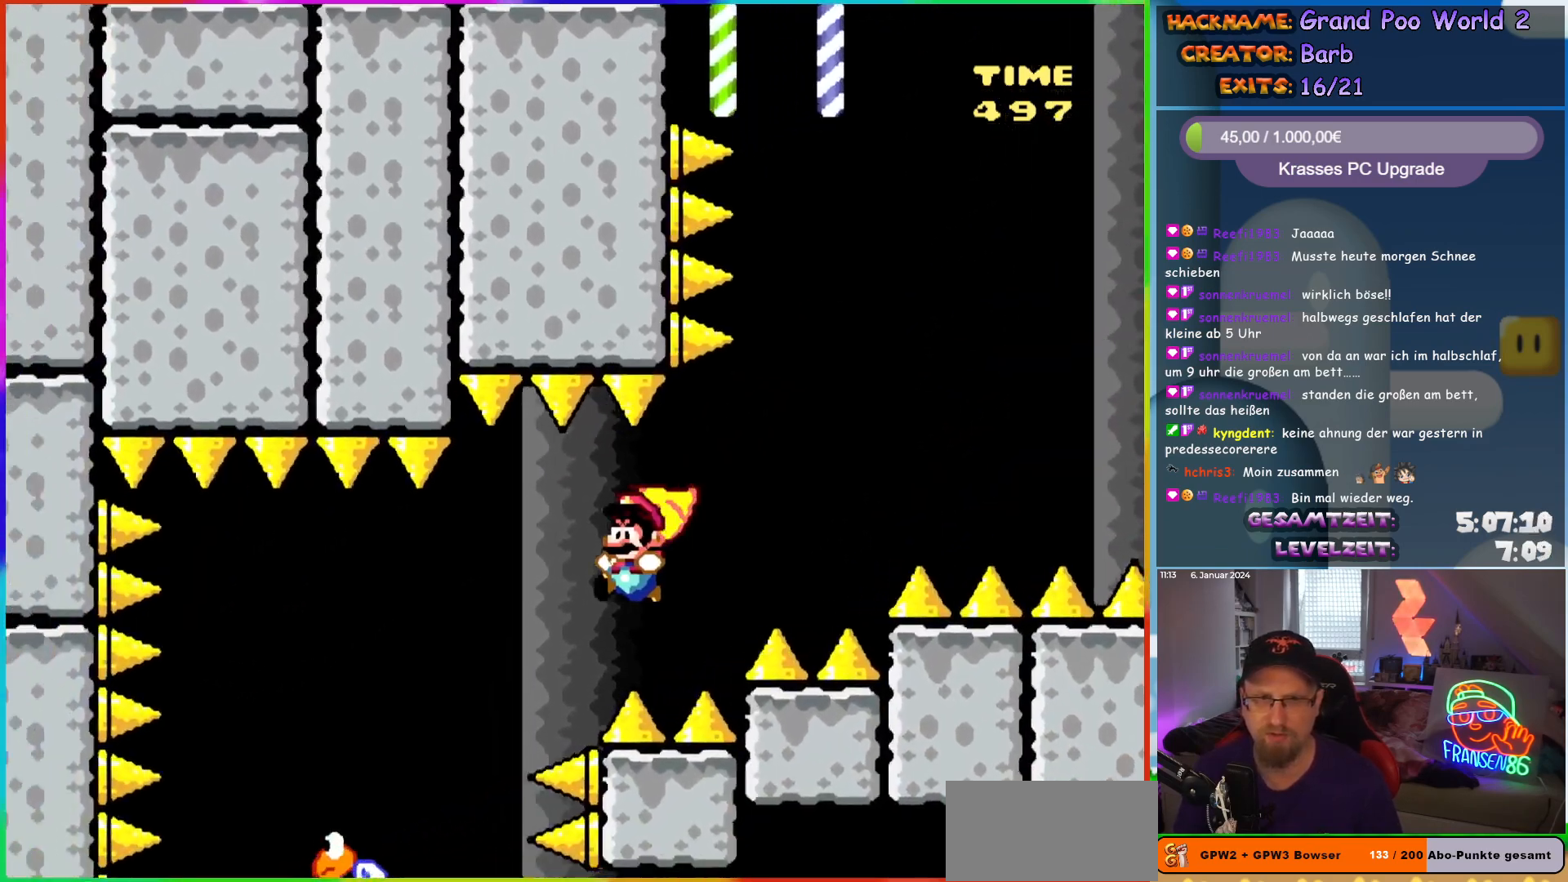
{"buttons": ["B", "Y"], "events": [[283, "DPAD_RIGHT", "down"], [367, "DPAD_RIGHT", "up"]]}
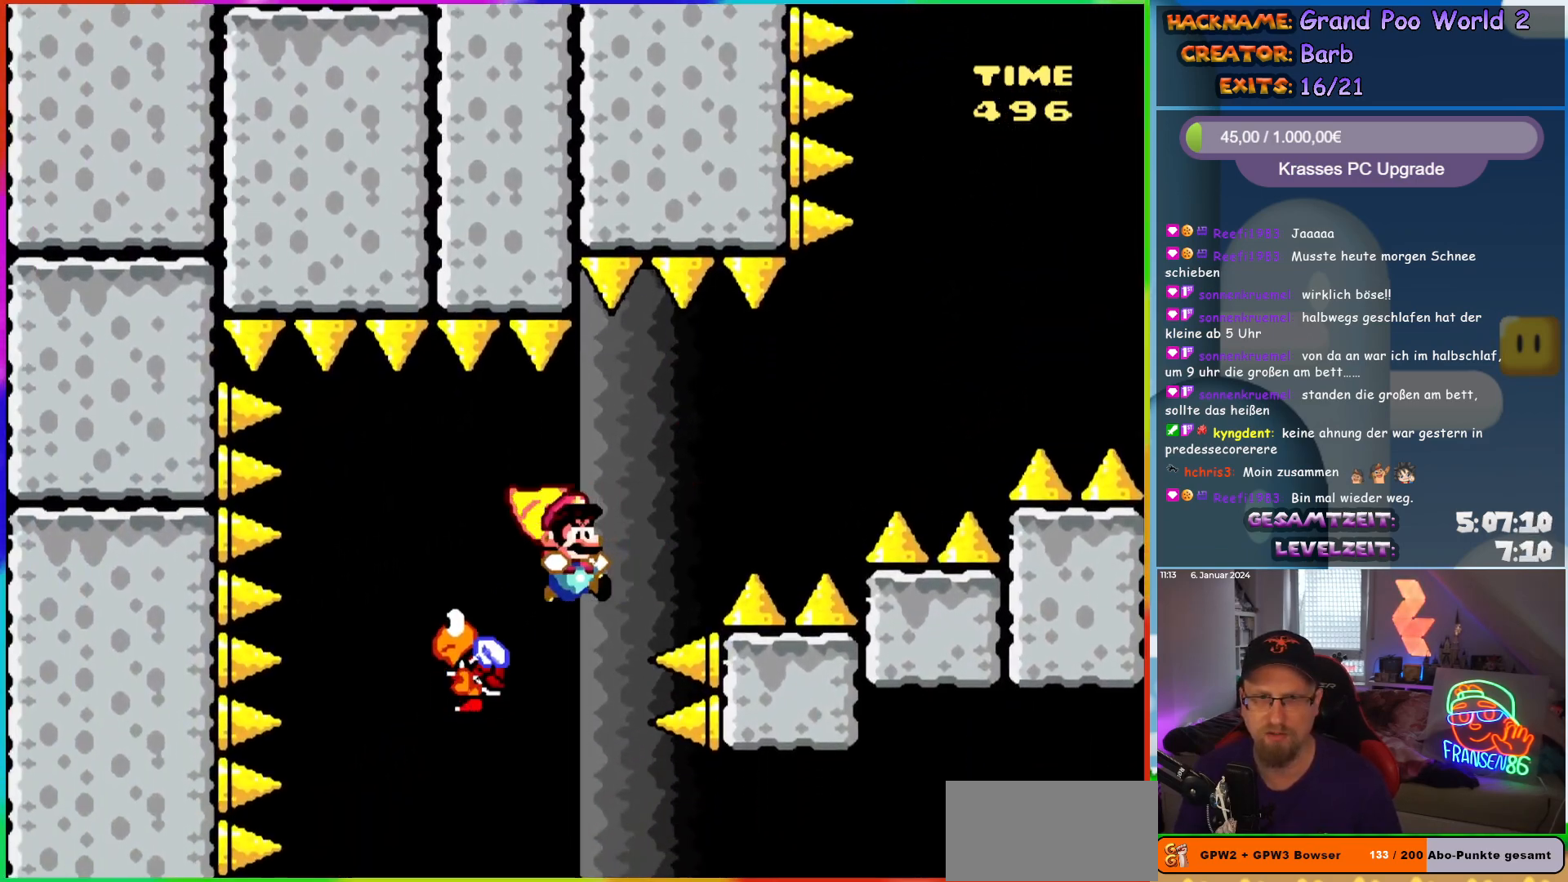
{"buttons": ["B", "Y"], "events": [[50, "Y", "up"], [100, "DPAD_LEFT", "down"], [133, "Y", "down"], [167, "DPAD_LEFT", "up"]]}
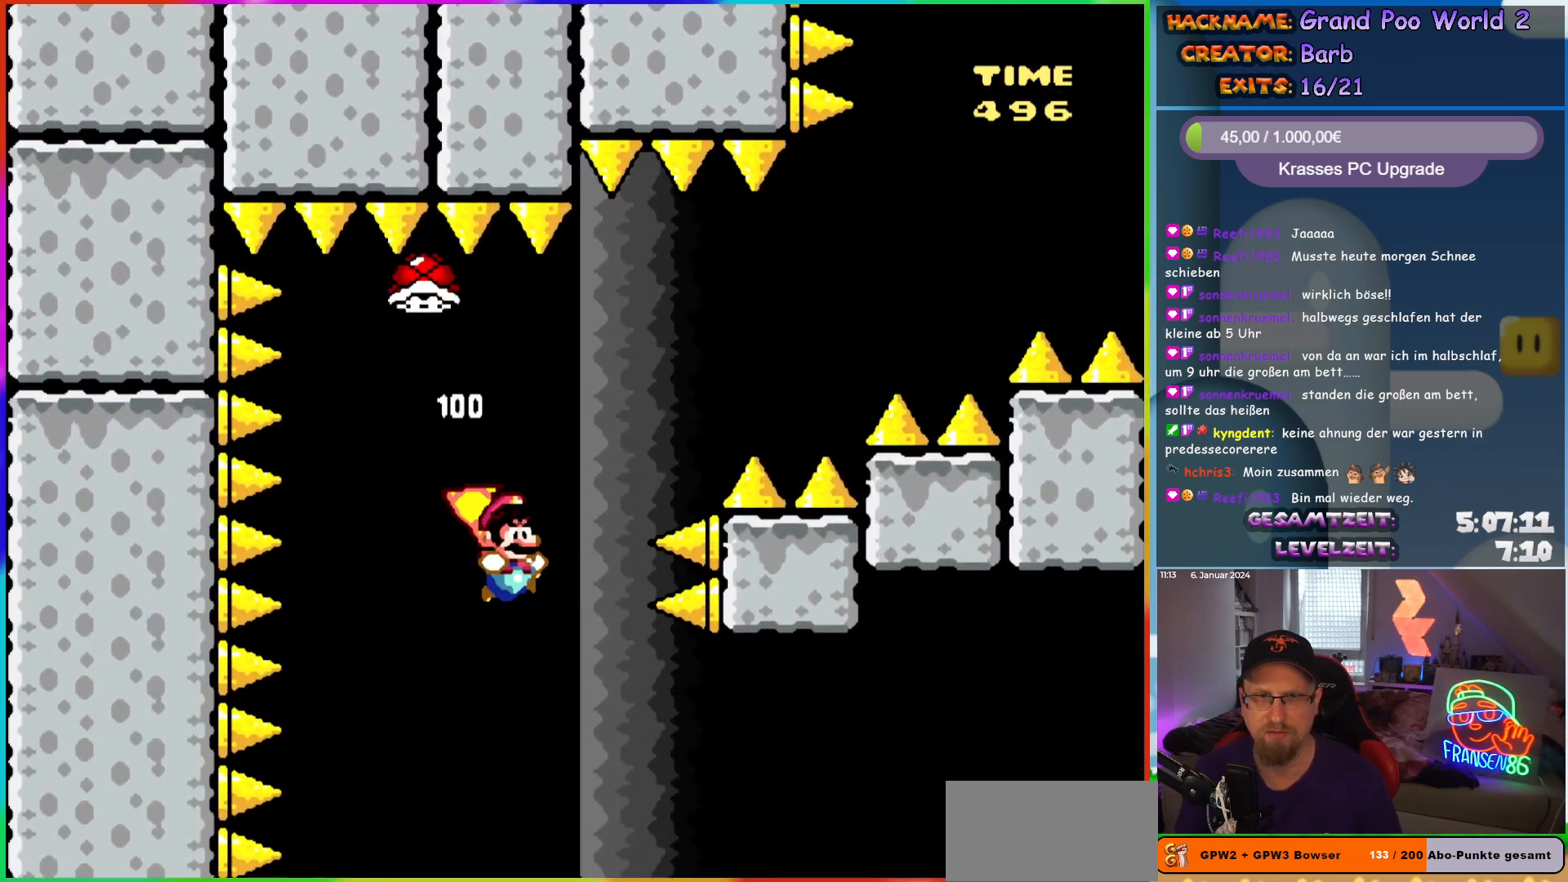
{"buttons": ["B", "Y"], "events": [[283, "DPAD_LEFT", "down"], [333, "DPAD_LEFT", "up"]]}
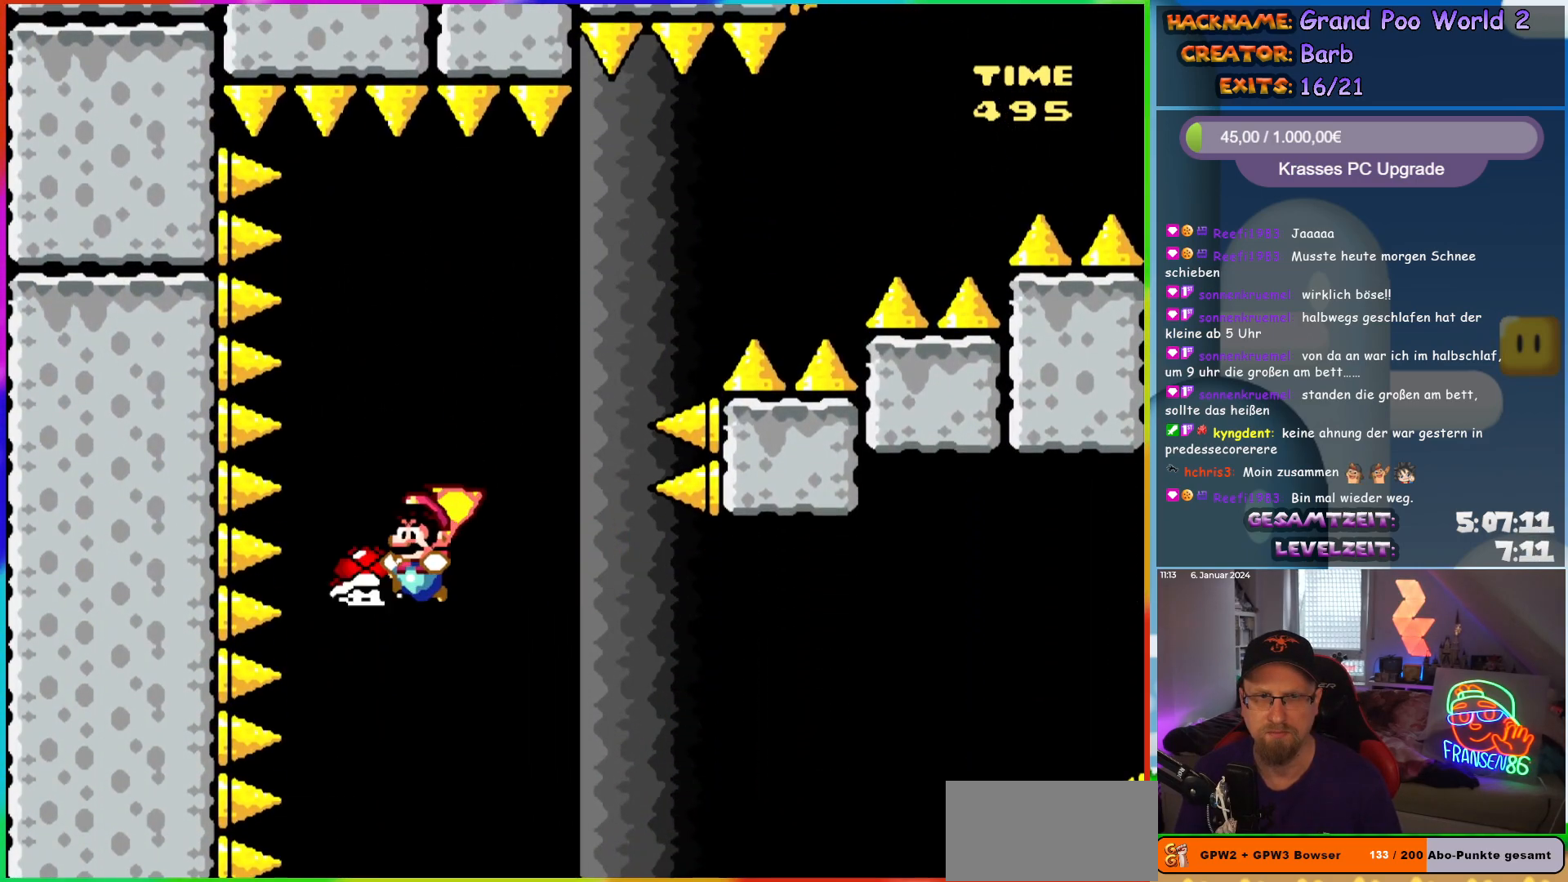
{"buttons": ["B", "Y", "DPAD_RIGHT"], "events": [[67, "DPAD_RIGHT", "down"]]}
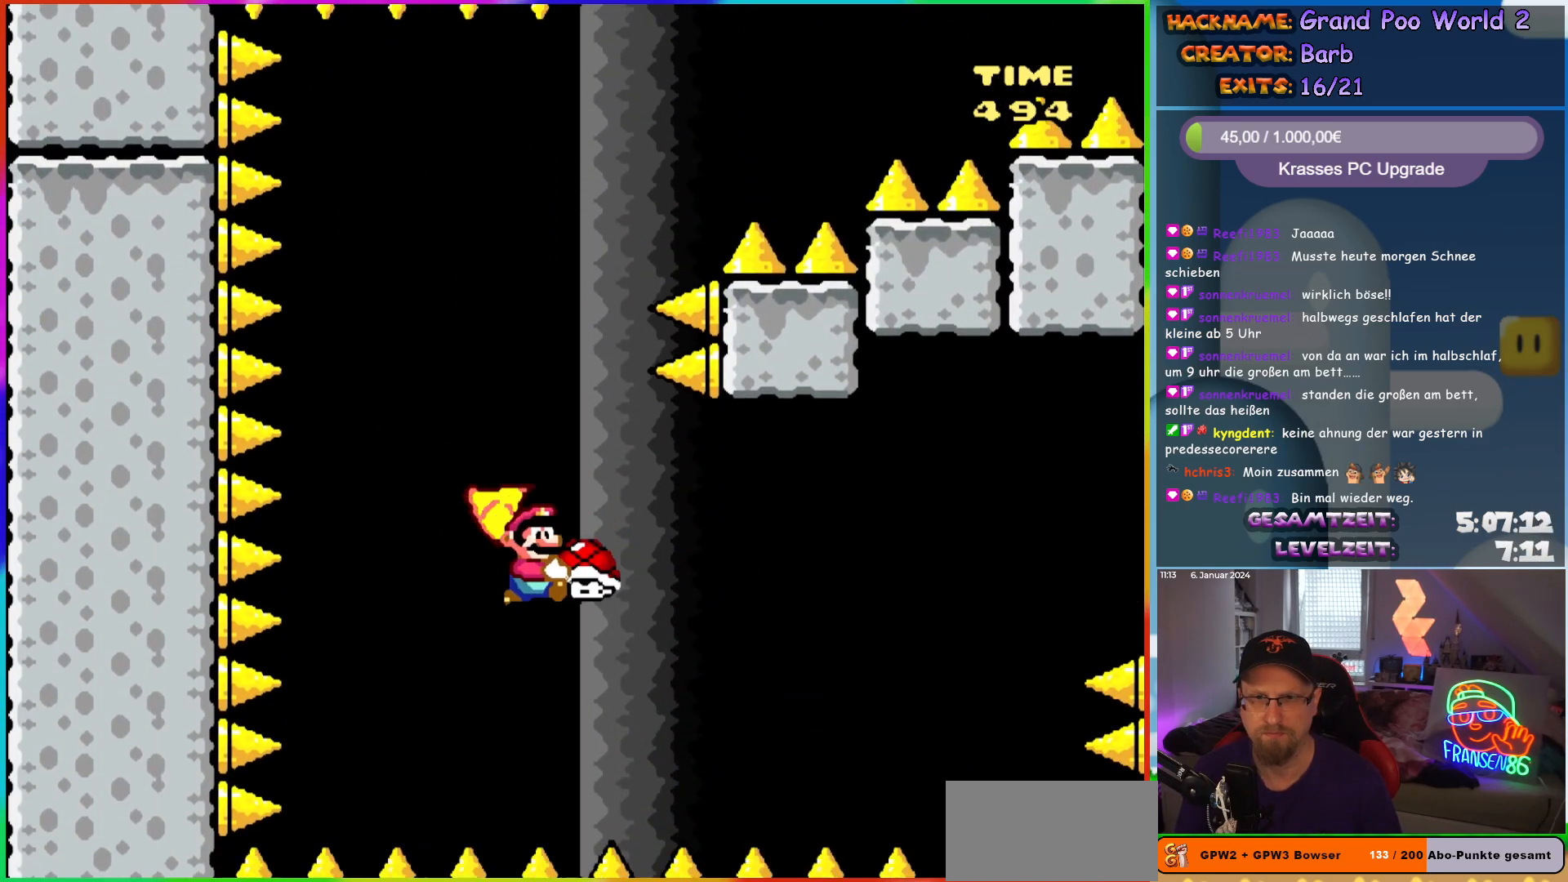
{"buttons": ["B", "Y"], "events": [[67, "DPAD_RIGHT", "up"], [350, "Y", "up"], [450, "Y", "down"]]}
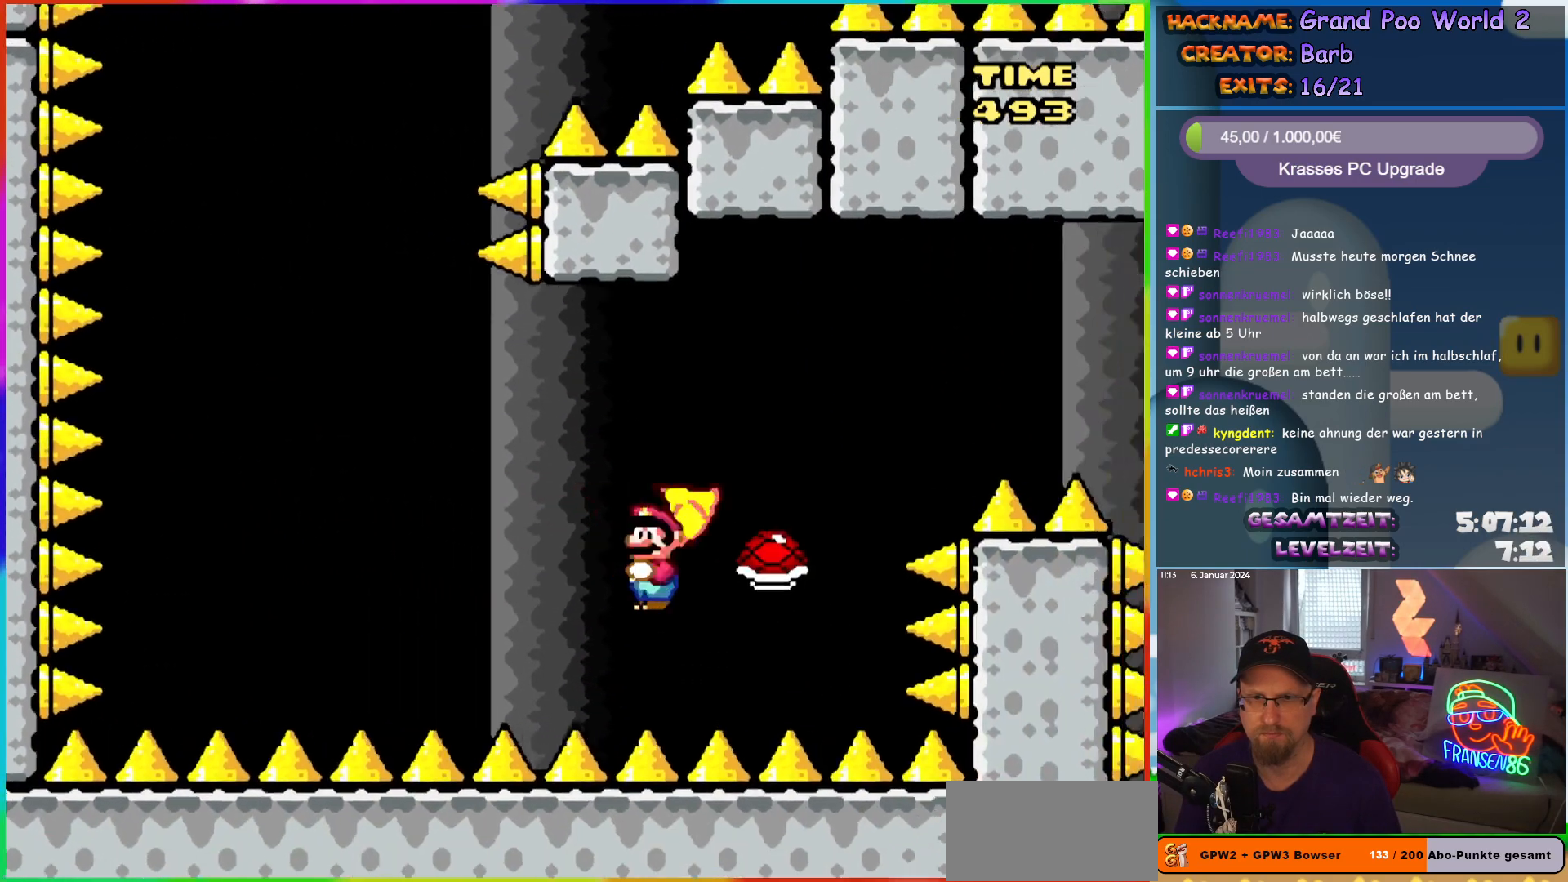
{"buttons": ["B", "Y", "DPAD_RIGHT"], "events": [[100, "DPAD_RIGHT", "down"]]}
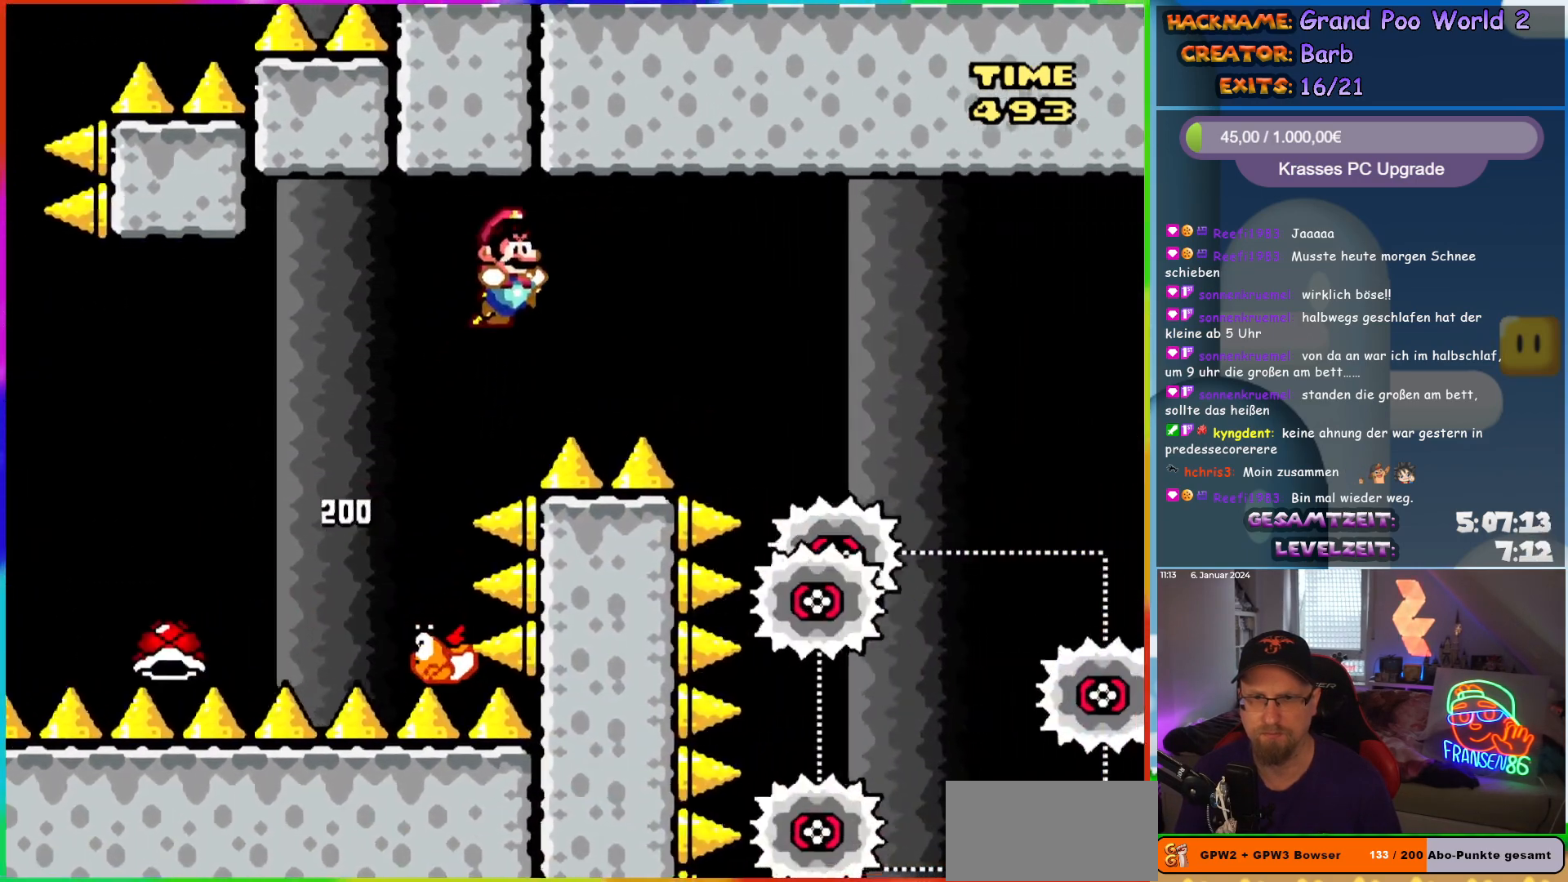
{"buttons": ["B", "Y", "DPAD_LEFT"], "events": [[417, "DPAD_RIGHT", "up"], [467, "DPAD_LEFT", "down"]]}
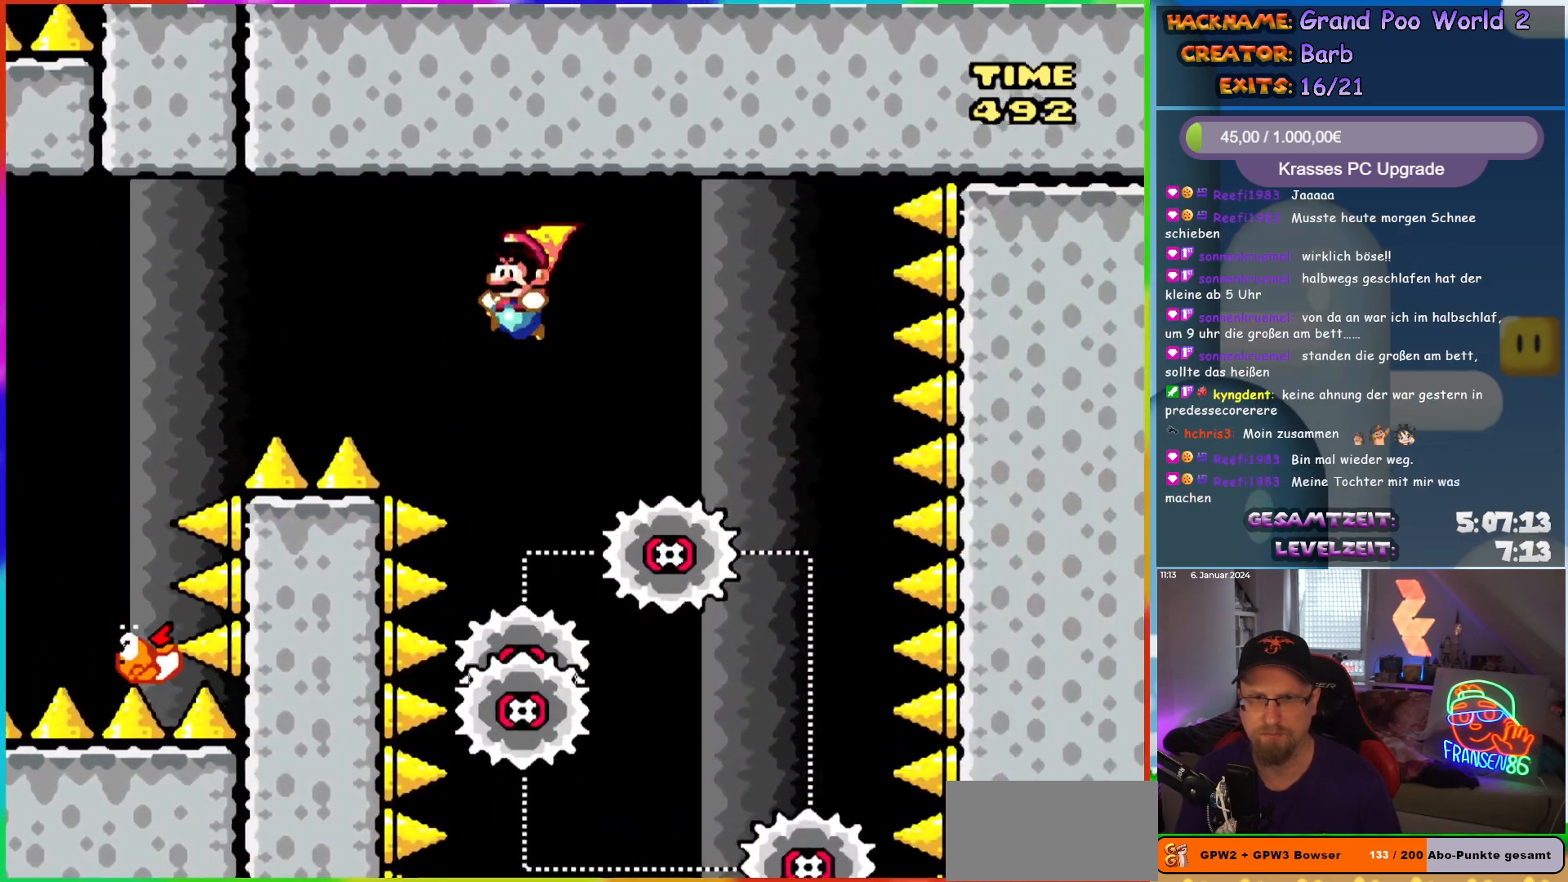
{"buttons": ["B", "Y"], "events": [[50, "DPAD_LEFT", "up"], [50, "R1", "down"], [117, "R1", "up"], [333, "DPAD_LEFT", "down"], [467, "DPAD_LEFT", "up"]]}
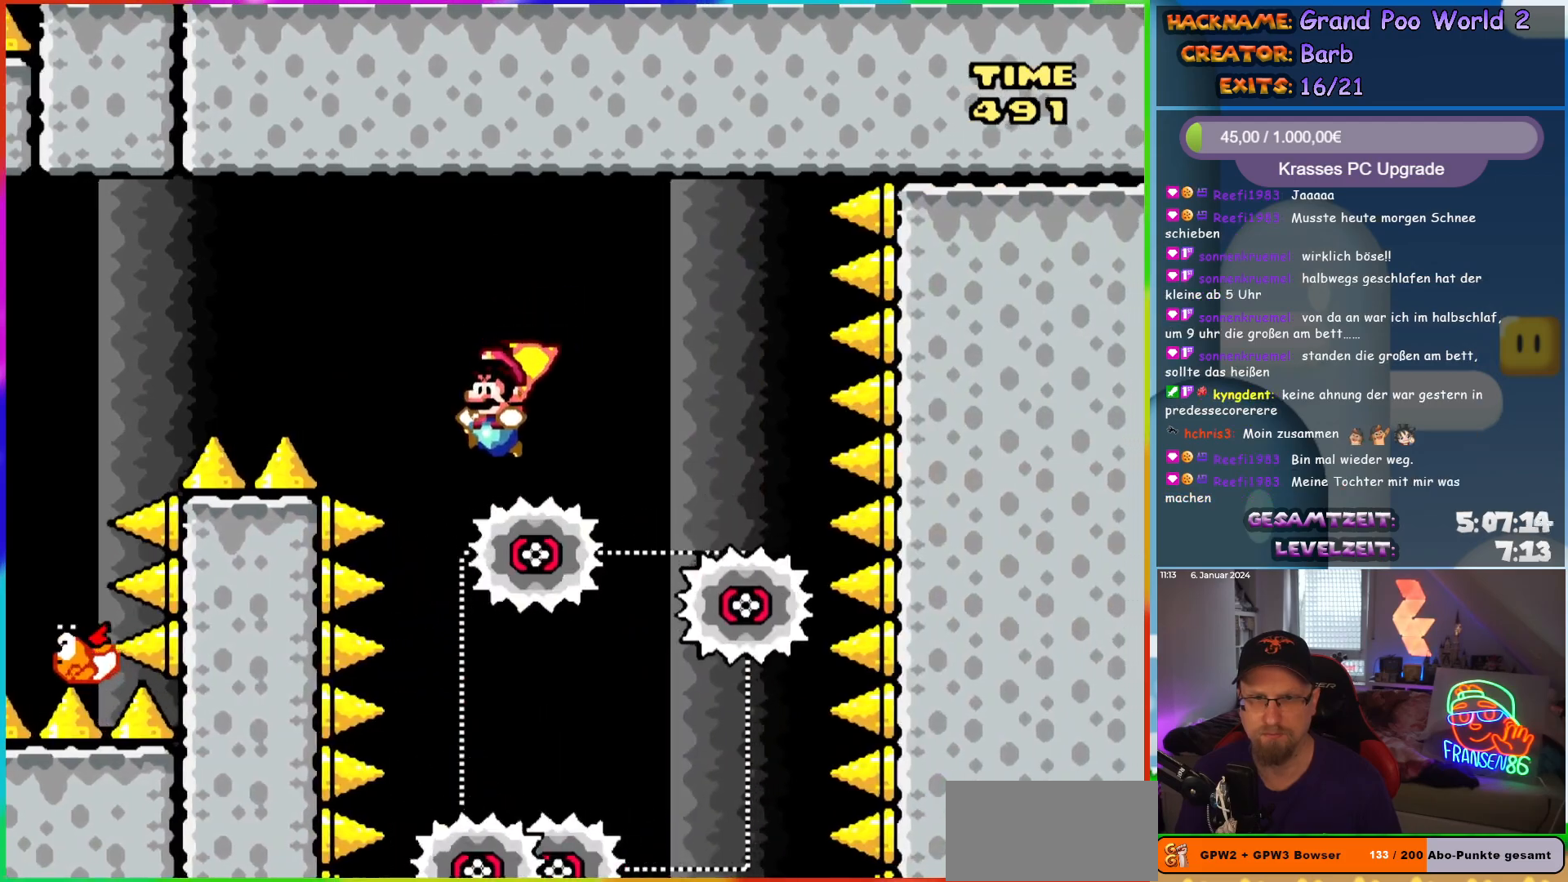
{"buttons": ["B", "Y", "DPAD_LEFT"], "events": [[117, "DPAD_RIGHT", "down"], [450, "DPAD_RIGHT", "up"], [500, "DPAD_LEFT", "down"]]}